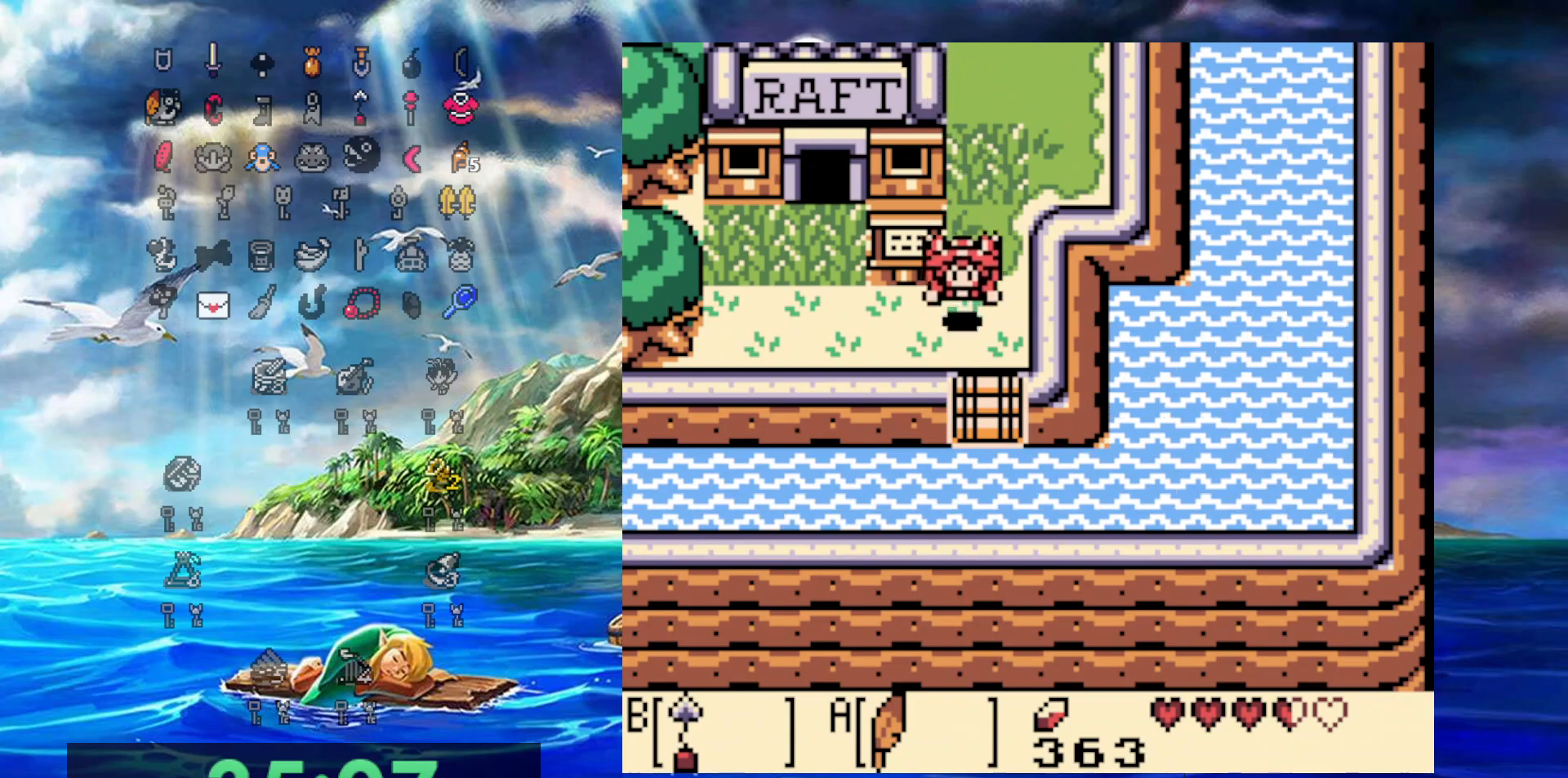
Gameplay with a controller (Nintendo layout); each line is a JSON object with the inputs held at the frame after it (dt_ms = milliseconds from this image to that frame). "events" lists button and stick changes between this image and that frame as [ms after this image, input, new state], when the widget could be followed in between. Not read: L3 R3.
{"dt_ms": 500, "buttons": ["DPAD_UP"], "events": [[367, "DPAD_UP", "down"], [483, "DPAD_LEFT", "up"]]}
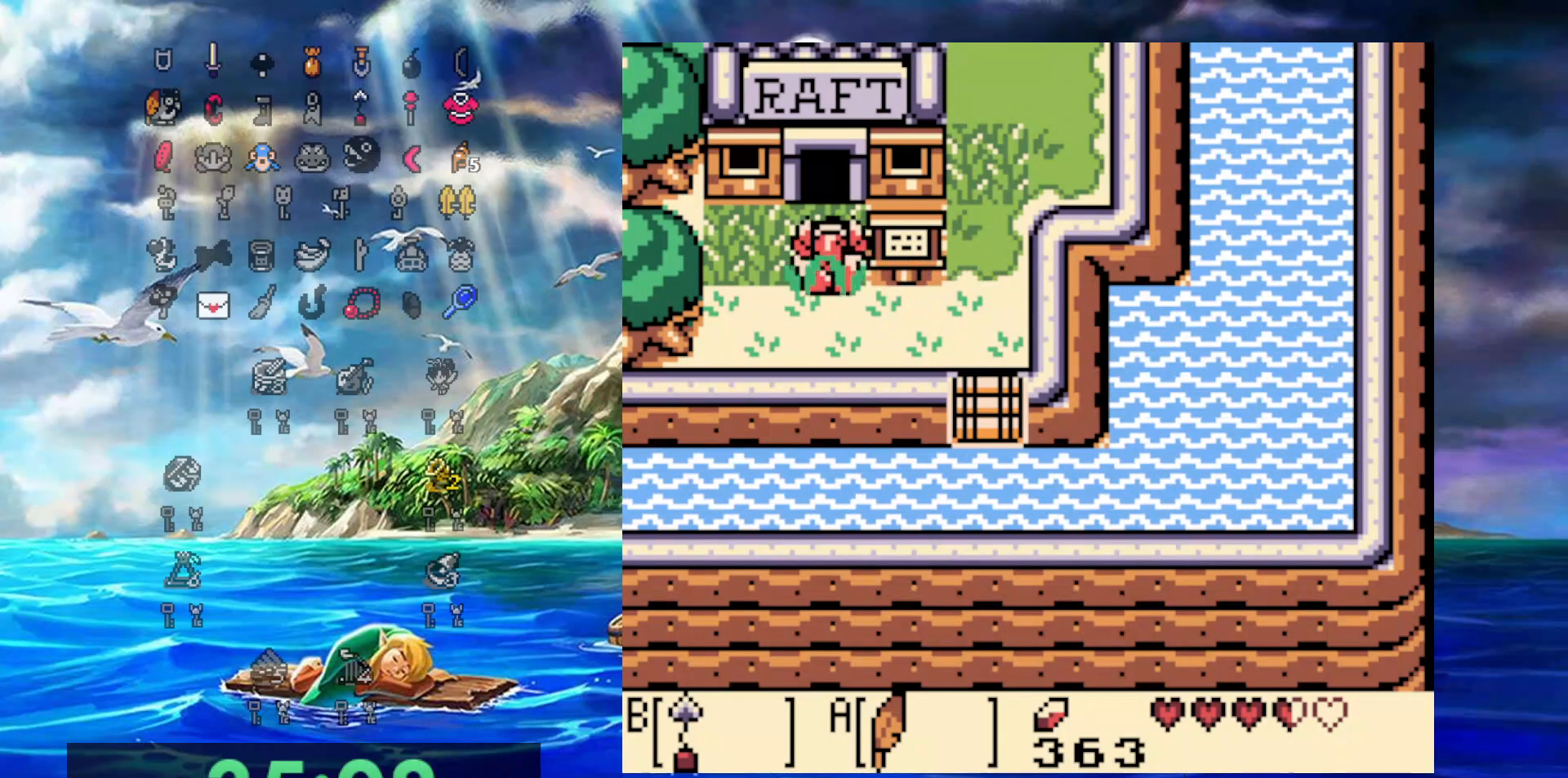
{"dt_ms": 500, "buttons": ["DPAD_UP"], "events": []}
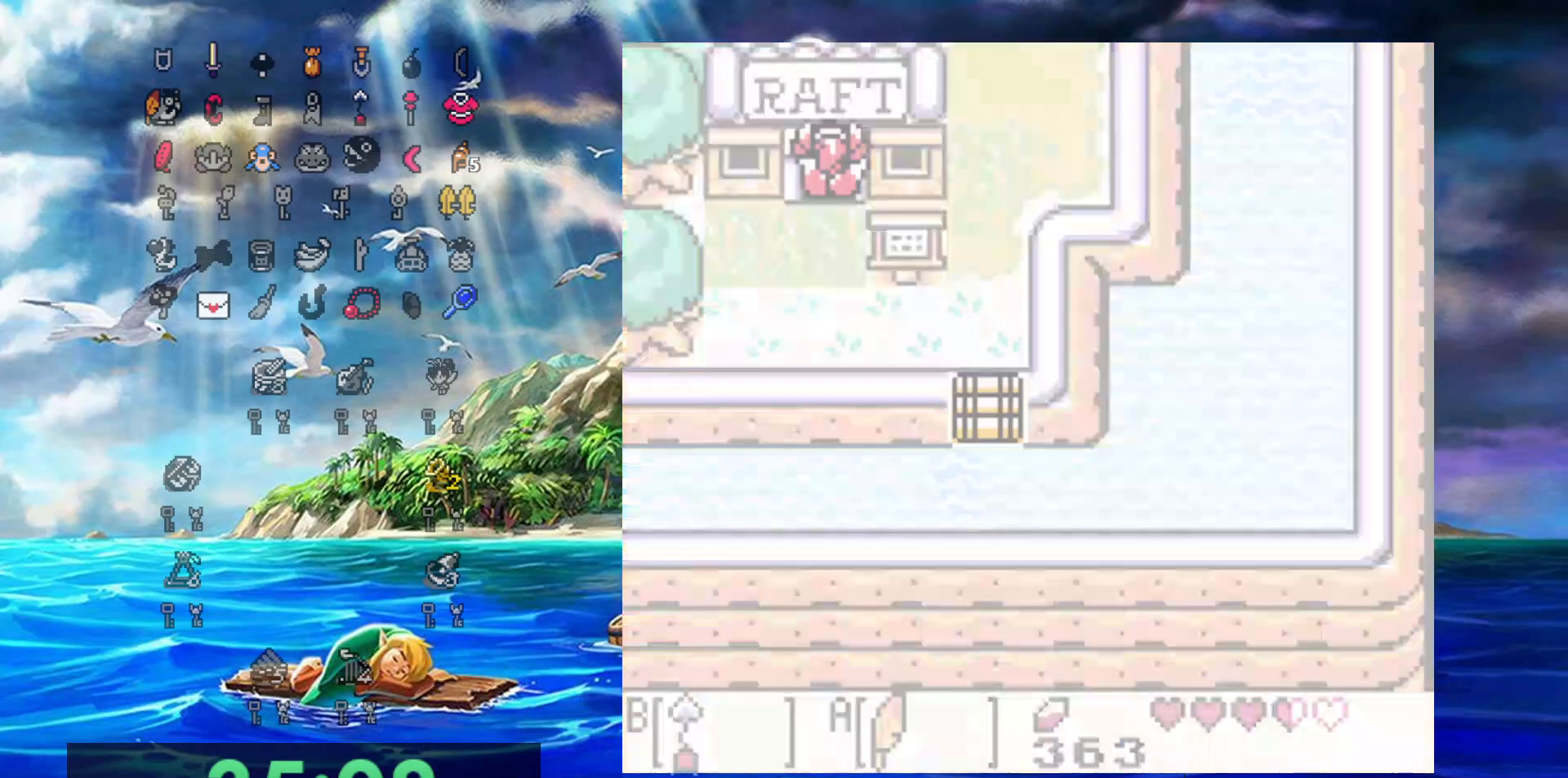
{"dt_ms": 500, "buttons": ["DPAD_UP"], "events": []}
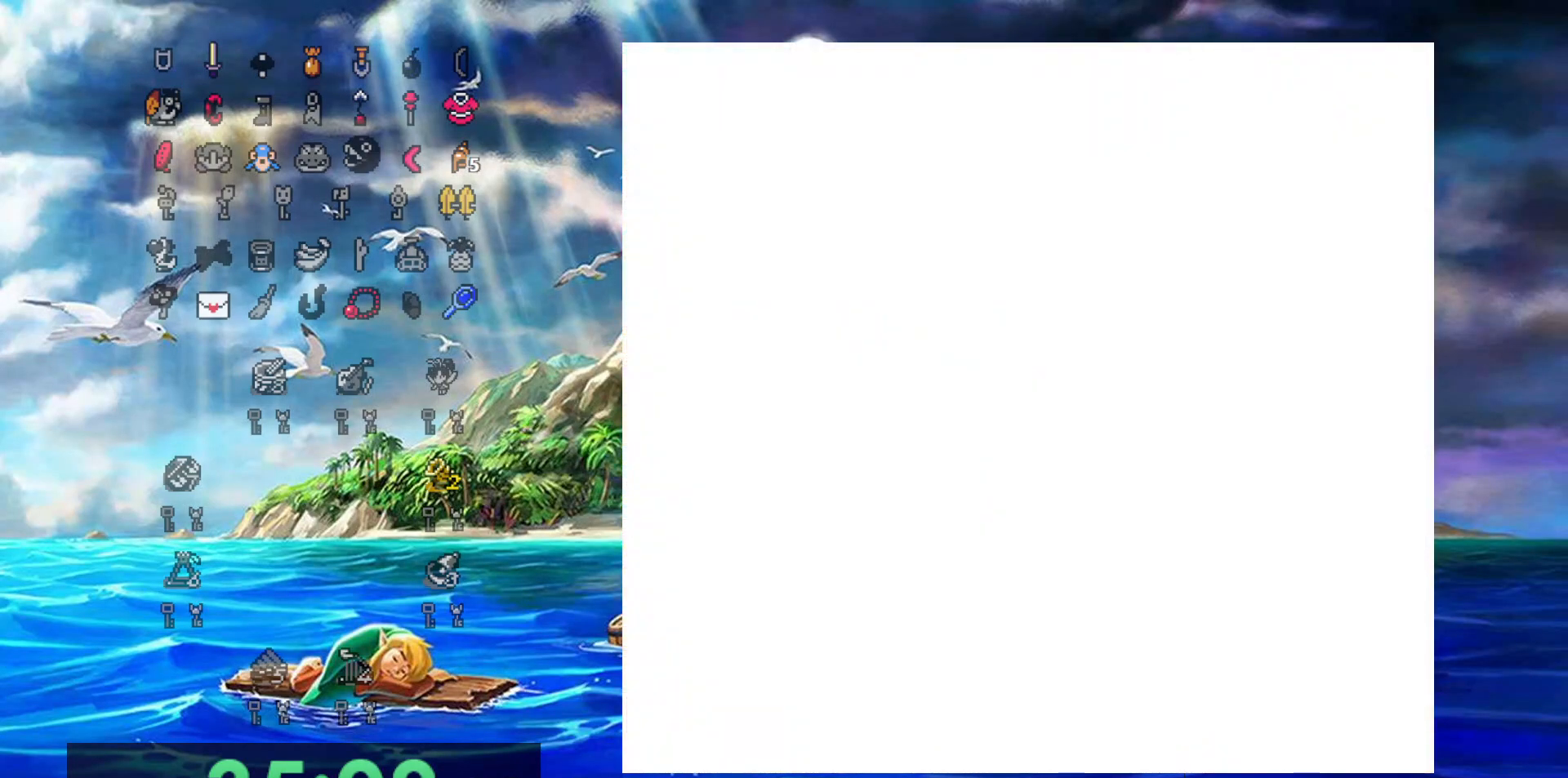
{"dt_ms": 500, "buttons": ["DPAD_UP"], "events": []}
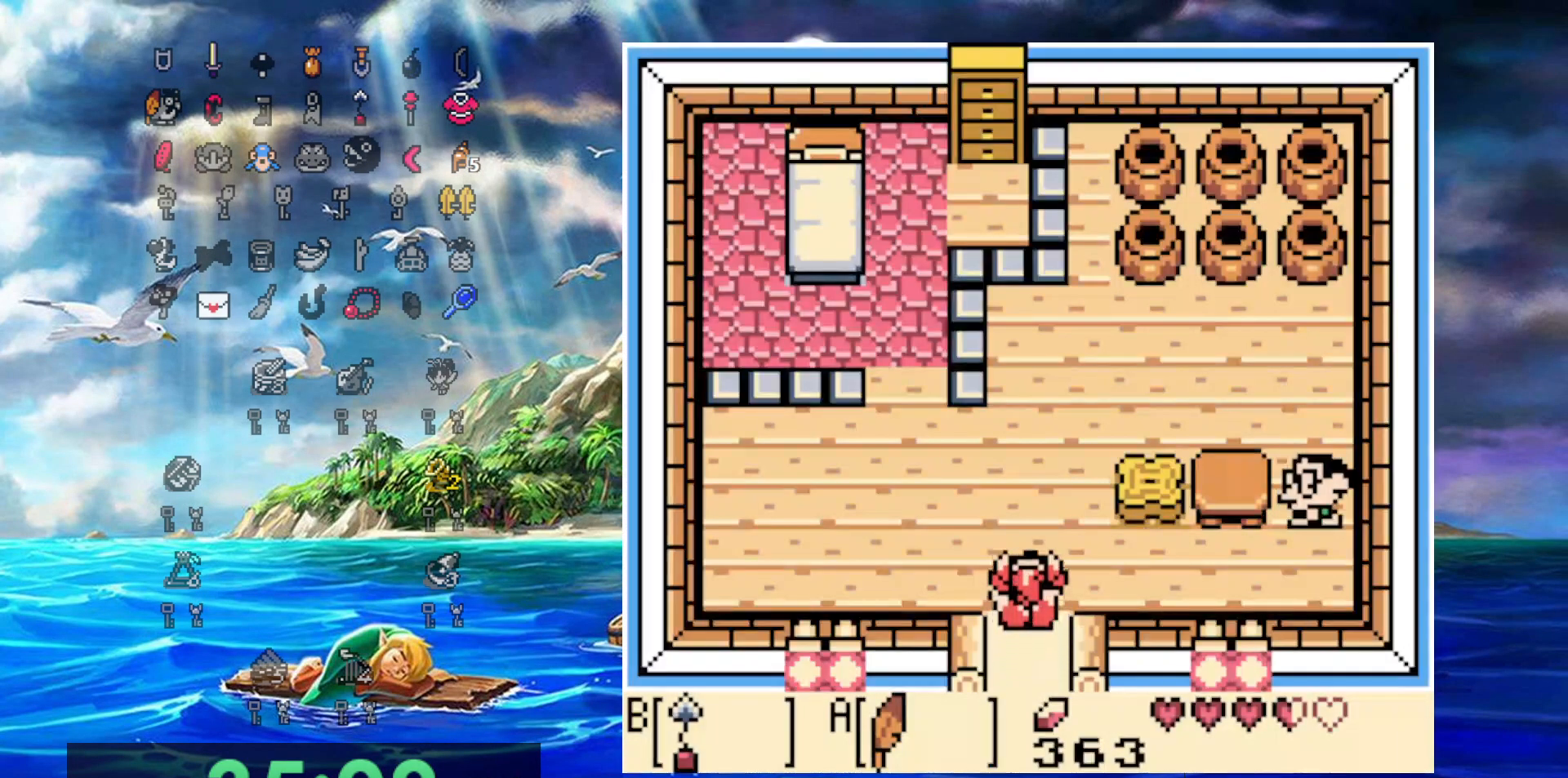
{"dt_ms": 500, "buttons": ["DPAD_RIGHT"], "events": [[83, "DPAD_RIGHT", "down"], [200, "DPAD_UP", "up"], [350, "DPAD_UP", "down"], [483, "DPAD_UP", "up"]]}
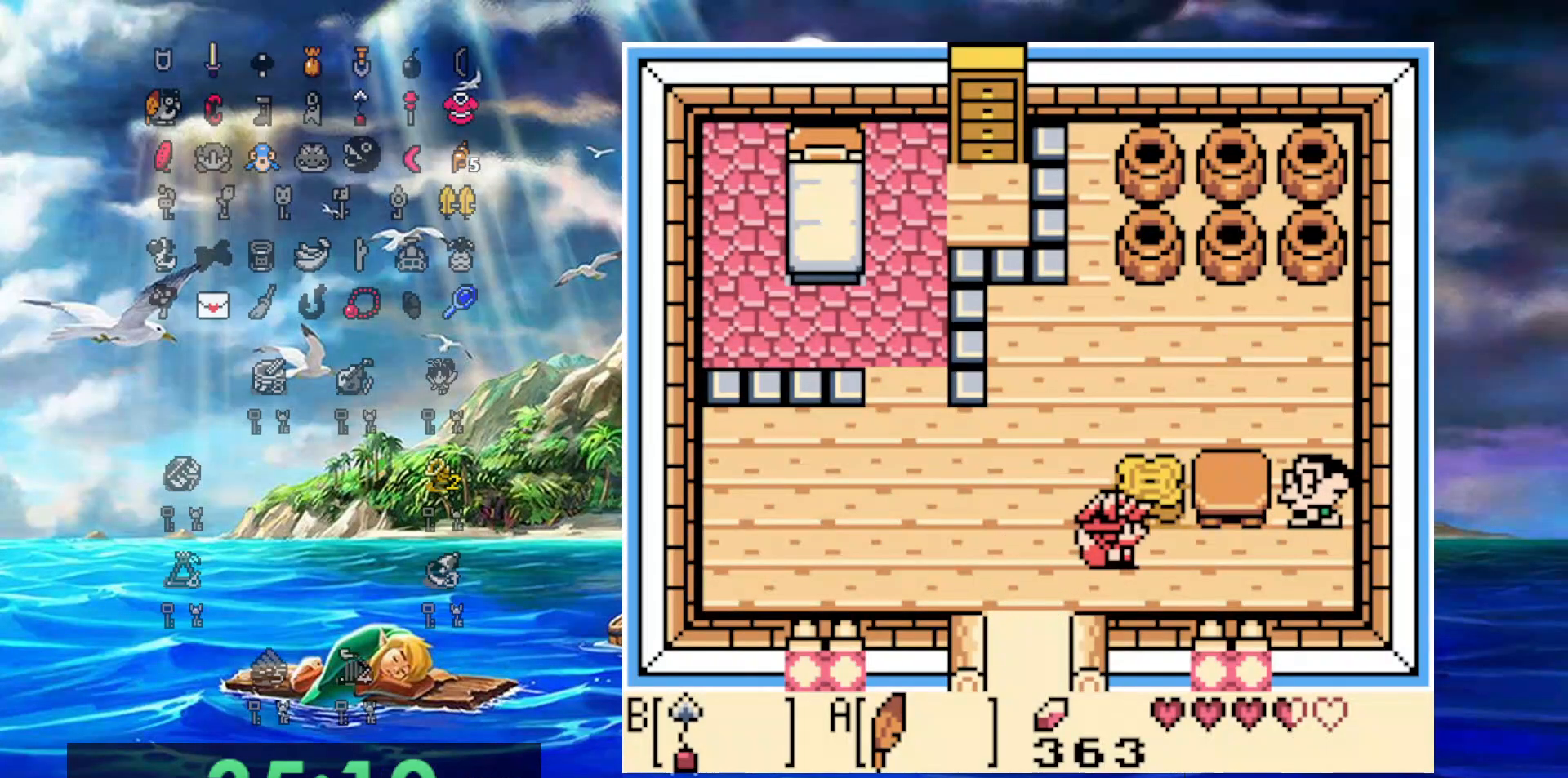
{"dt_ms": 500, "buttons": ["A"], "events": [[417, "A", "down"], [433, "DPAD_RIGHT", "up"]]}
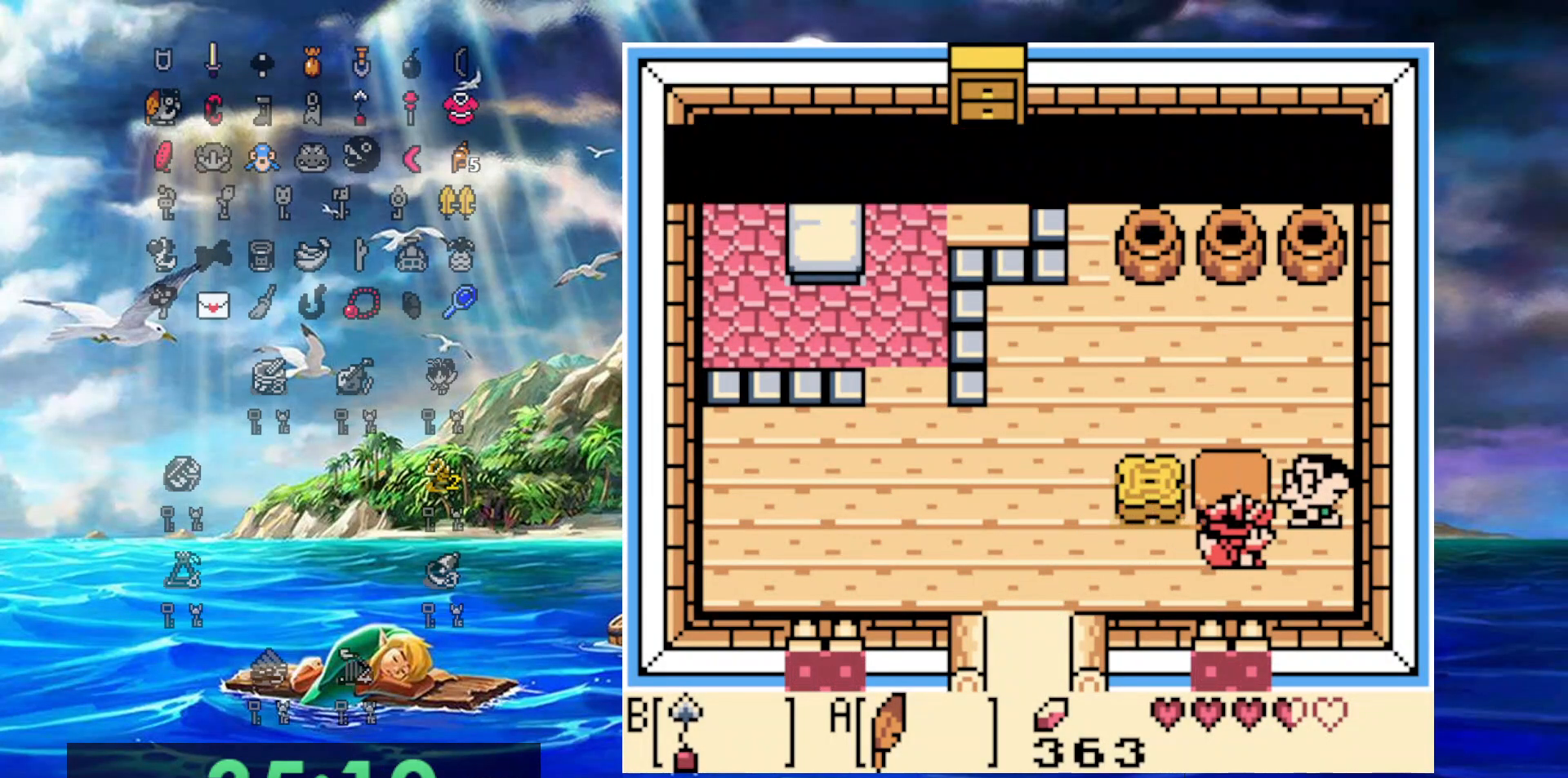
{"dt_ms": 500, "buttons": ["A"], "events": [[83, "A", "up"], [133, "A", "down"], [267, "A", "up"], [333, "A", "down"], [433, "A", "up"], [500, "A", "down"]]}
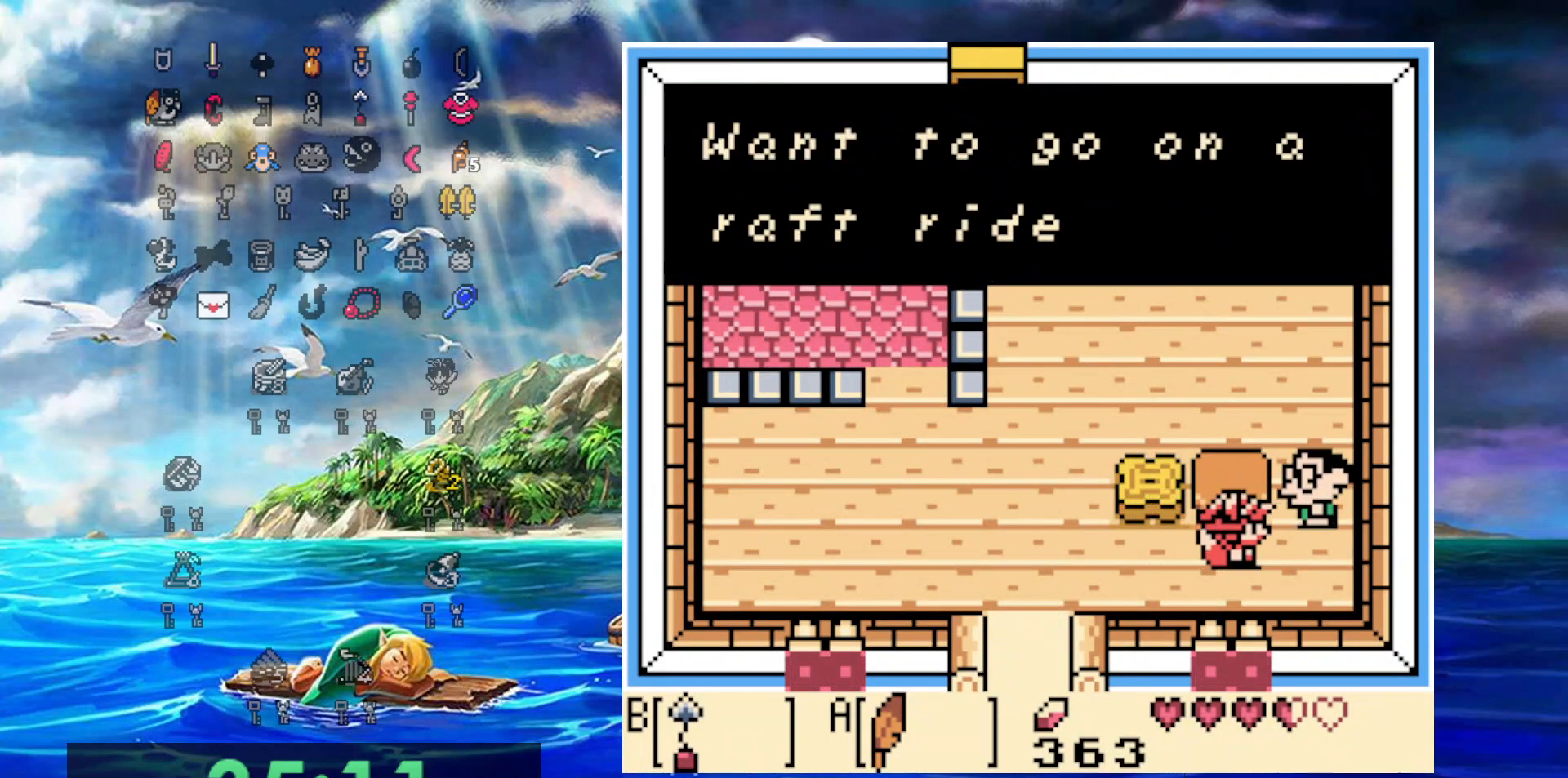
{"dt_ms": 500, "buttons": [], "events": [[100, "A", "up"], [167, "A", "down"], [300, "A", "up"], [383, "A", "down"], [500, "A", "up"]]}
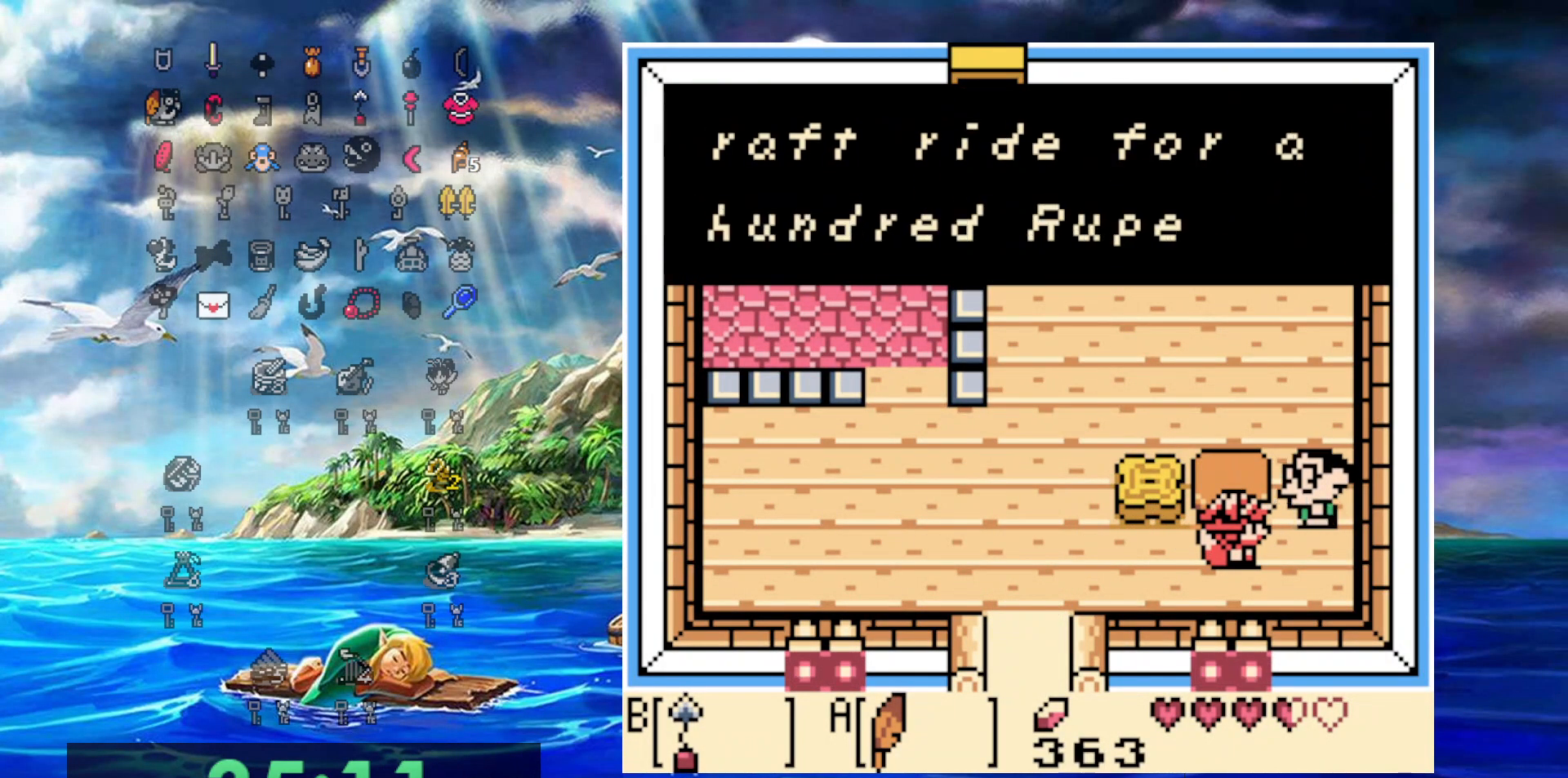
{"dt_ms": 500, "buttons": ["A"], "events": [[100, "A", "down"], [183, "A", "up"], [267, "A", "down"], [367, "A", "up"], [433, "A", "down"]]}
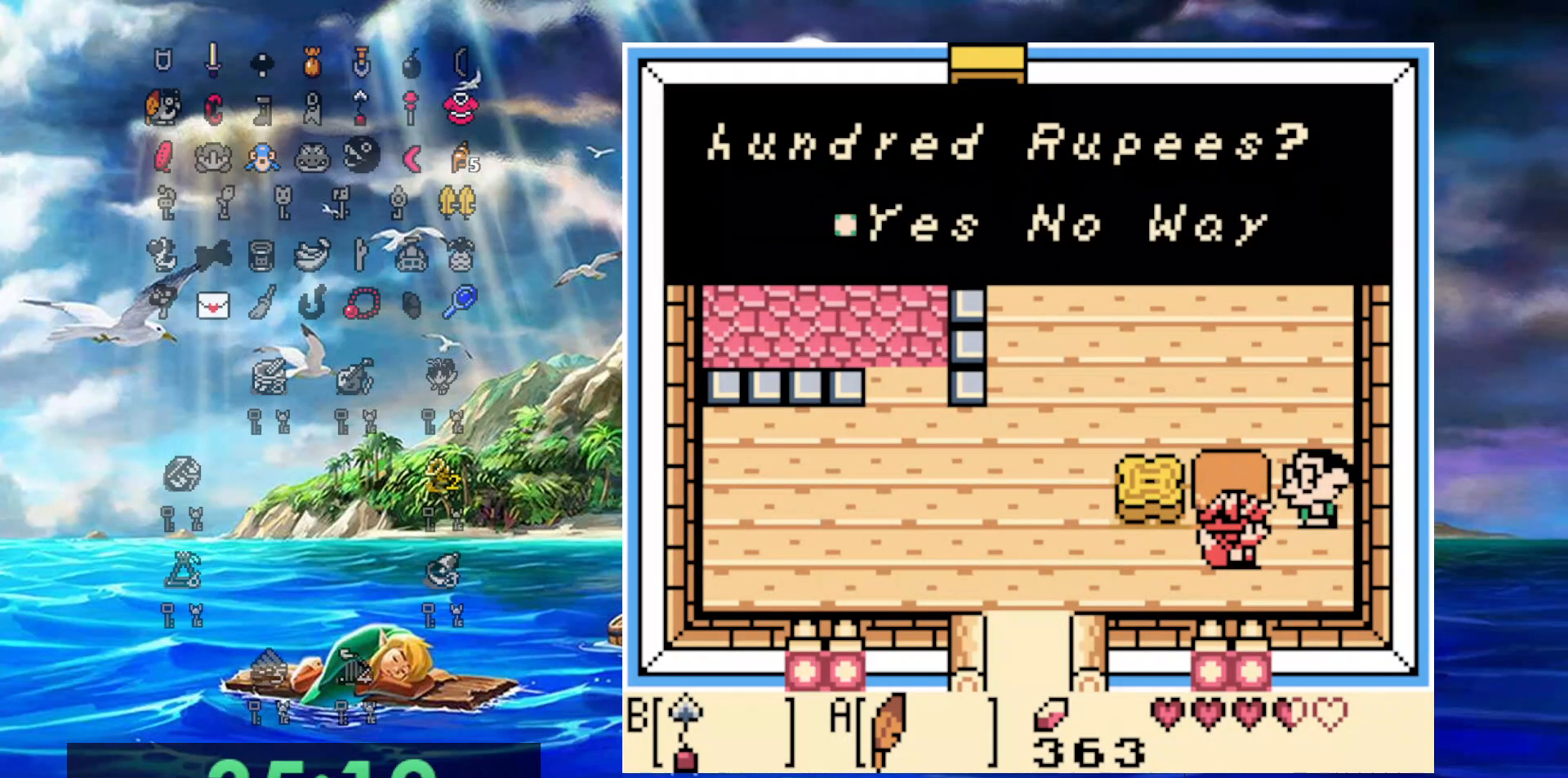
{"dt_ms": 500, "buttons": ["DPAD_DOWN", "DPAD_LEFT"], "events": [[50, "A", "up"], [100, "A", "down"], [450, "A", "up"], [450, "DPAD_LEFT", "down"], [500, "DPAD_DOWN", "down"]]}
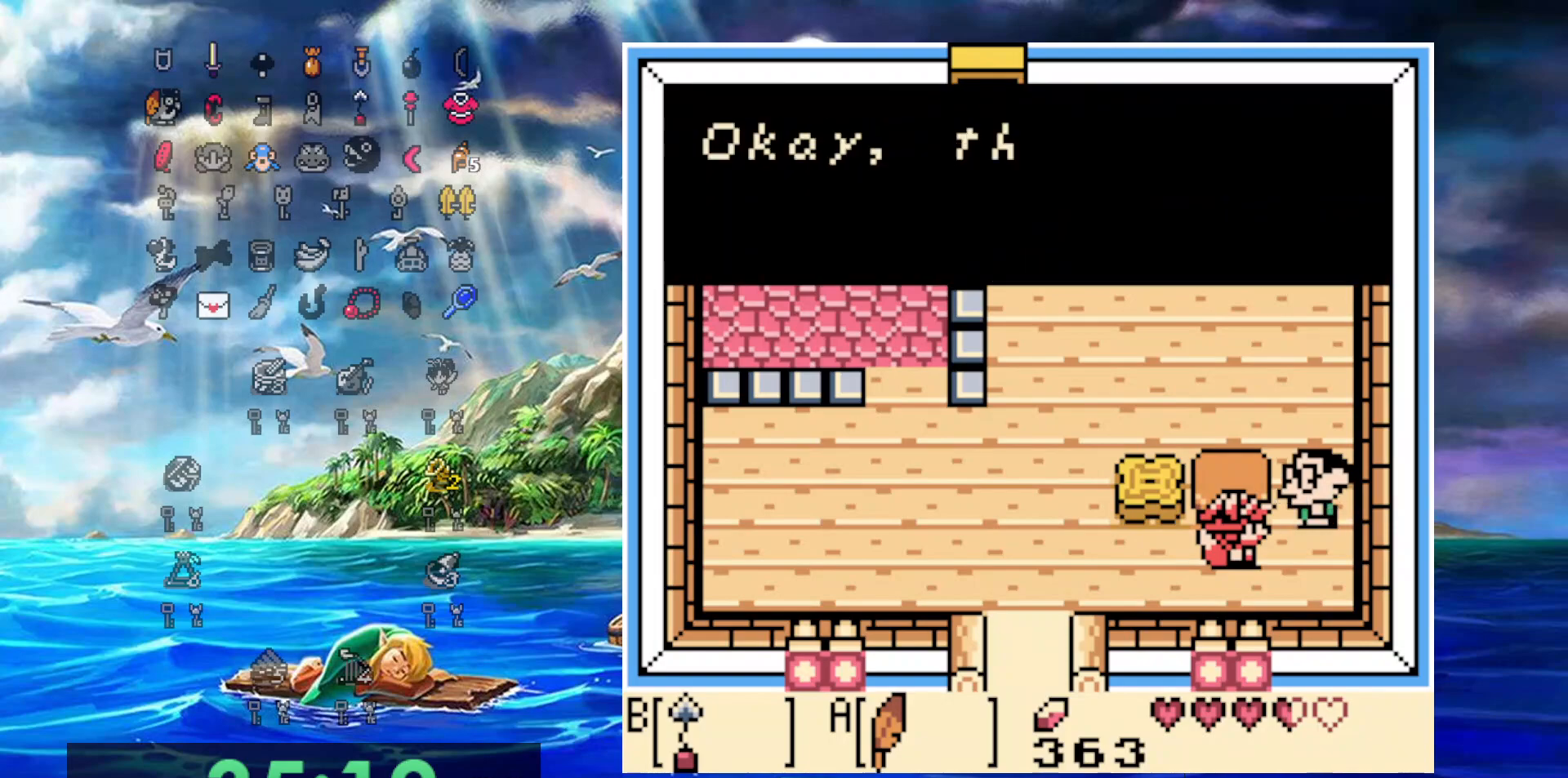
{"dt_ms": 500, "buttons": ["A", "DPAD_DOWN", "DPAD_LEFT"], "events": [[267, "A", "down"], [400, "A", "up"], [467, "A", "down"]]}
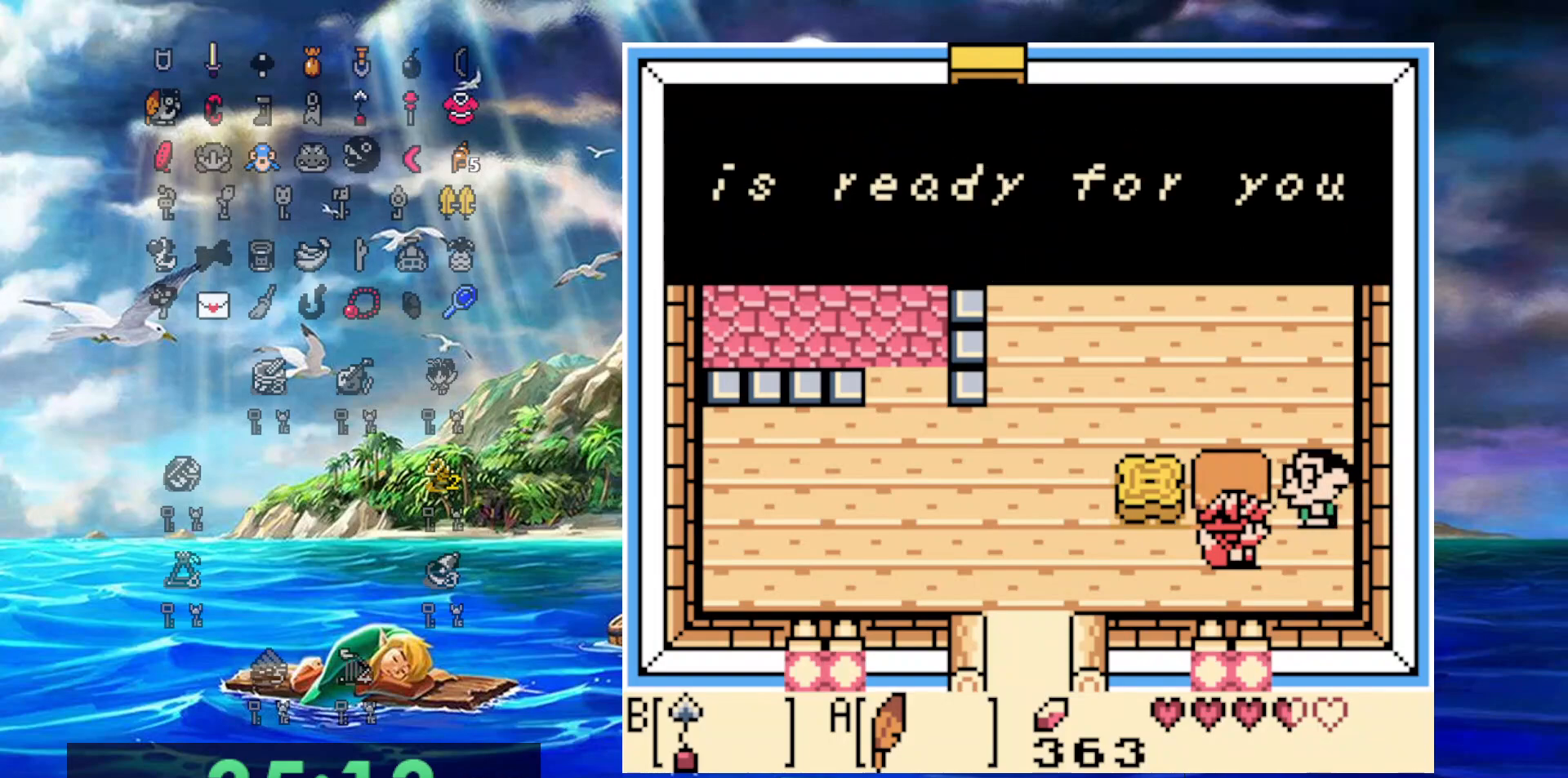
{"dt_ms": 500, "buttons": ["A", "DPAD_LEFT"], "events": [[283, "DPAD_DOWN", "up"], [317, "A", "up"], [367, "A", "down"]]}
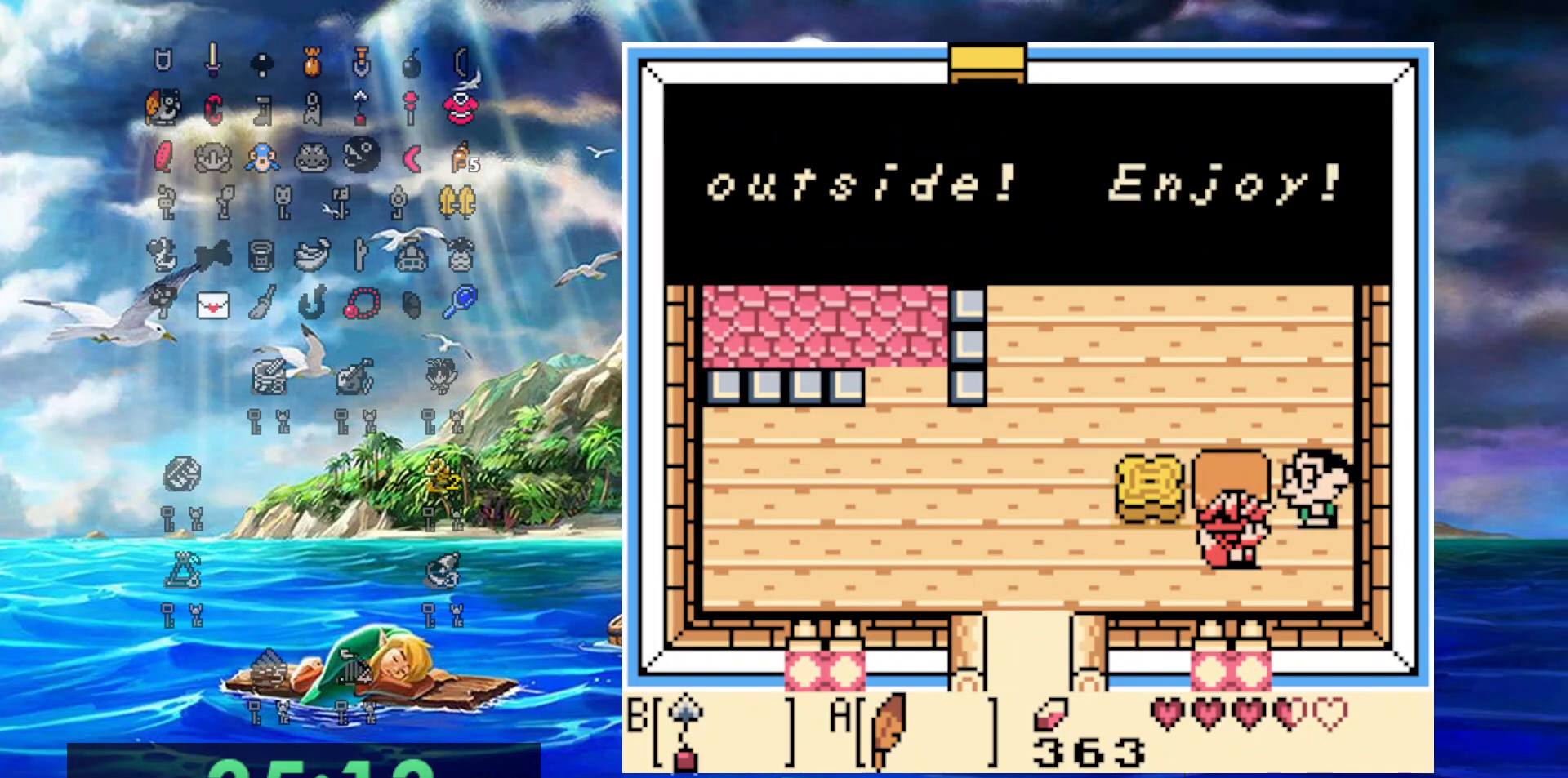
{"dt_ms": 500, "buttons": ["A", "DPAD_DOWN", "DPAD_LEFT"], "events": [[17, "DPAD_DOWN", "down"], [100, "A", "up"], [150, "A", "down"], [317, "A", "up"], [383, "A", "down"]]}
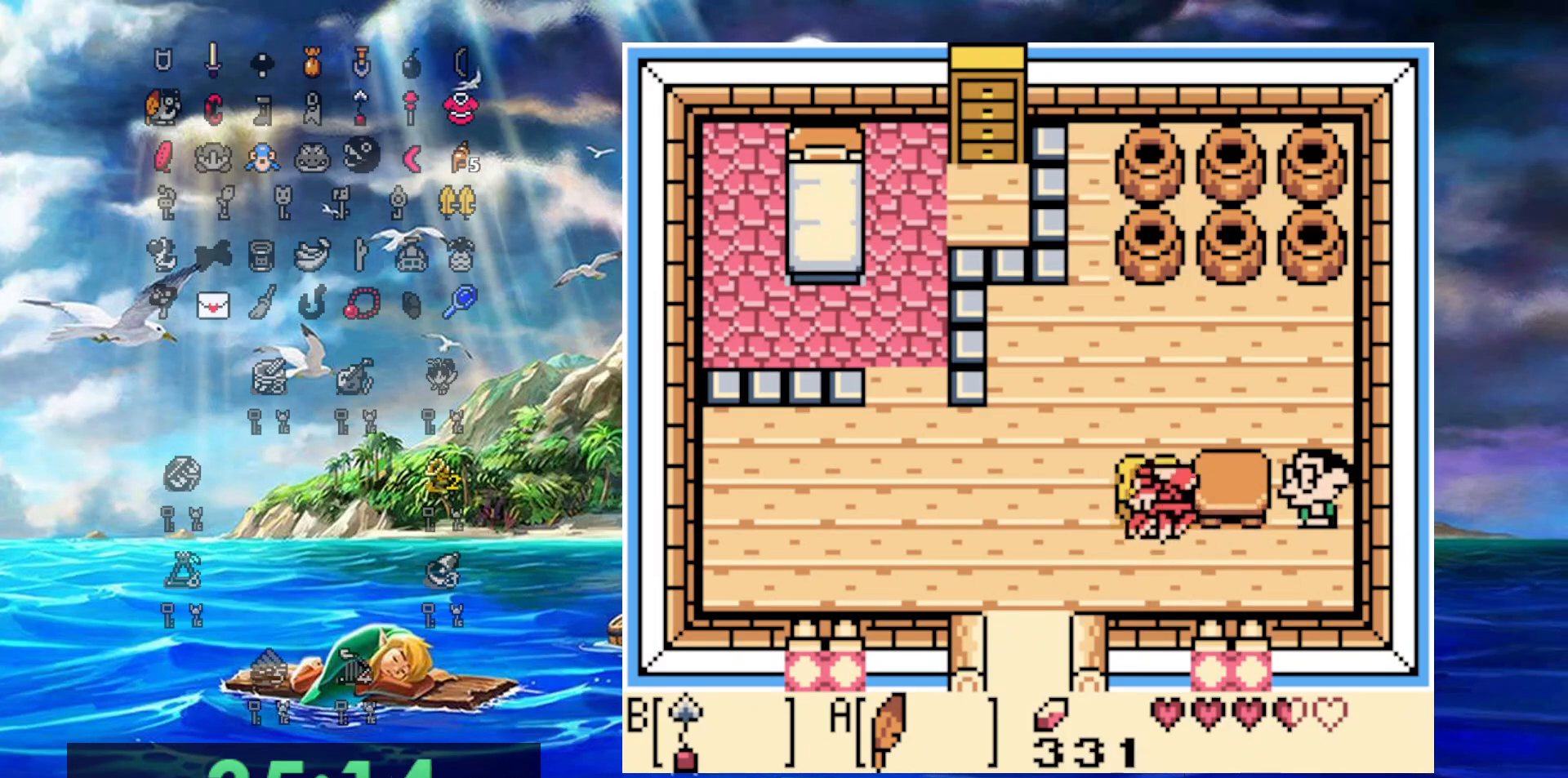
{"dt_ms": 500, "buttons": ["DPAD_DOWN"], "events": [[350, "A", "up"], [400, "DPAD_LEFT", "up"]]}
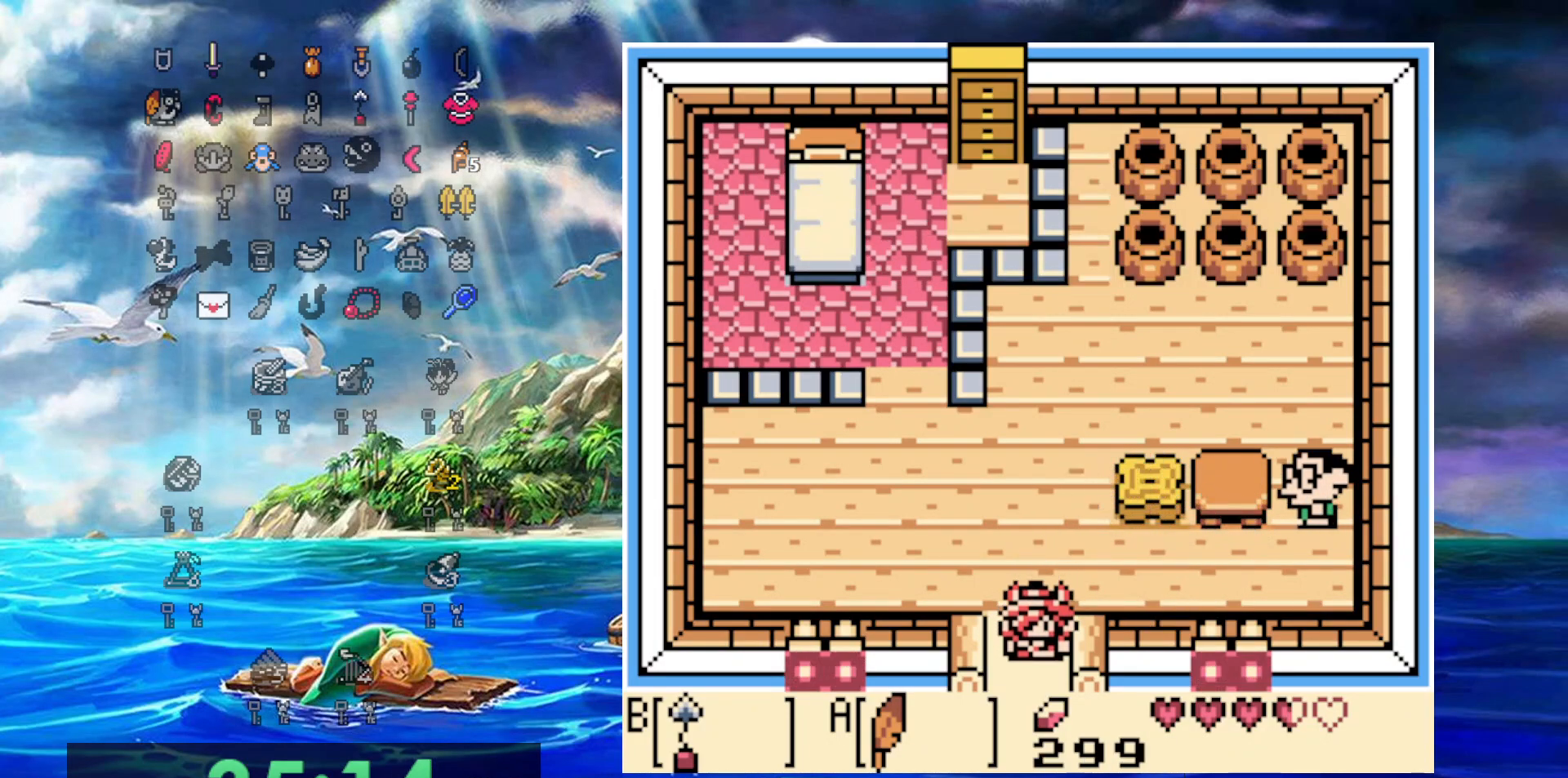
{"dt_ms": 500, "buttons": ["DPAD_DOWN"], "events": []}
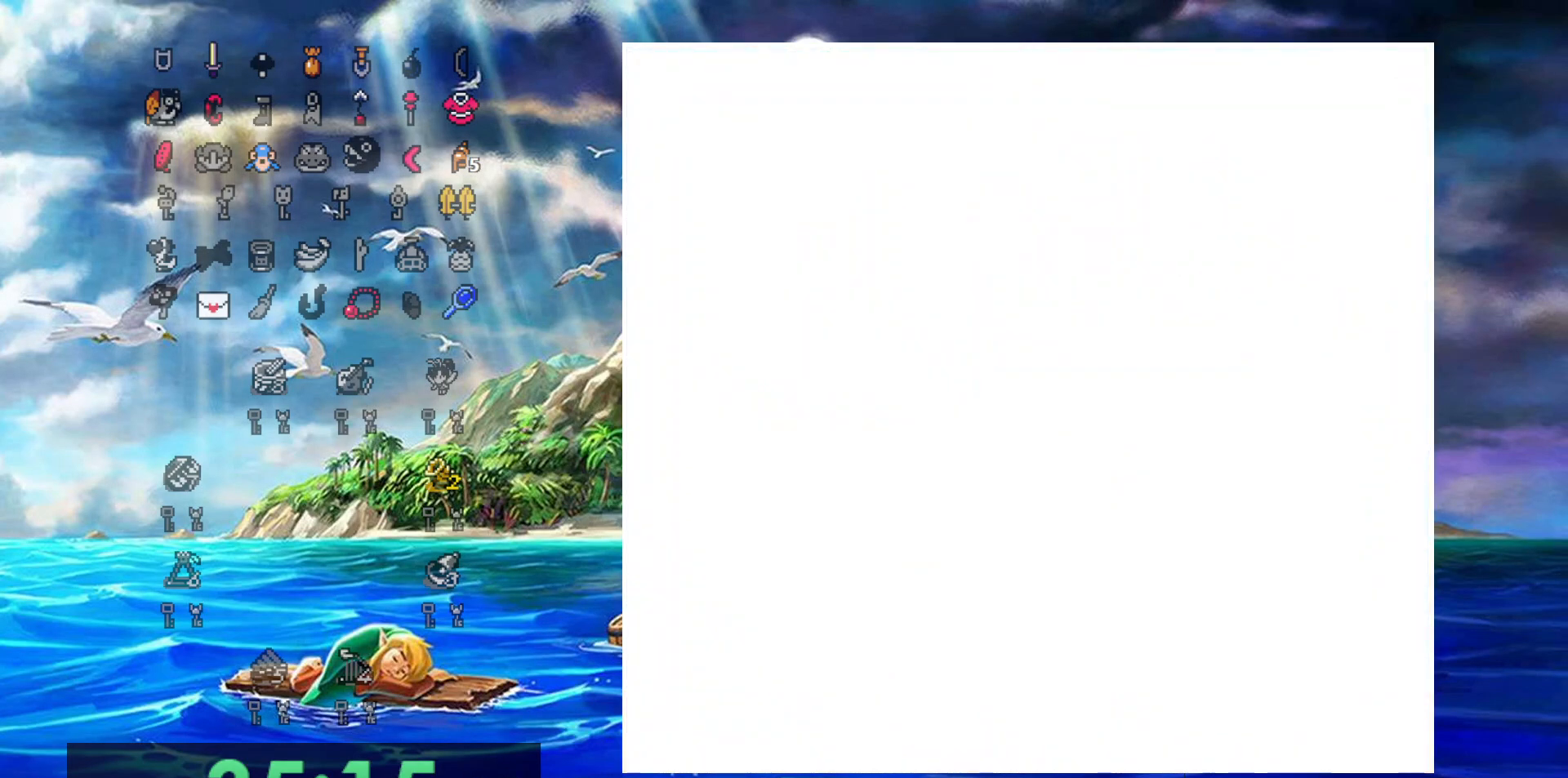
{"dt_ms": 1000, "buttons": ["A", "DPAD_DOWN", "DPAD_RIGHT"], "events": [[500, "DPAD_RIGHT", "down"], [550, "A", "down"]]}
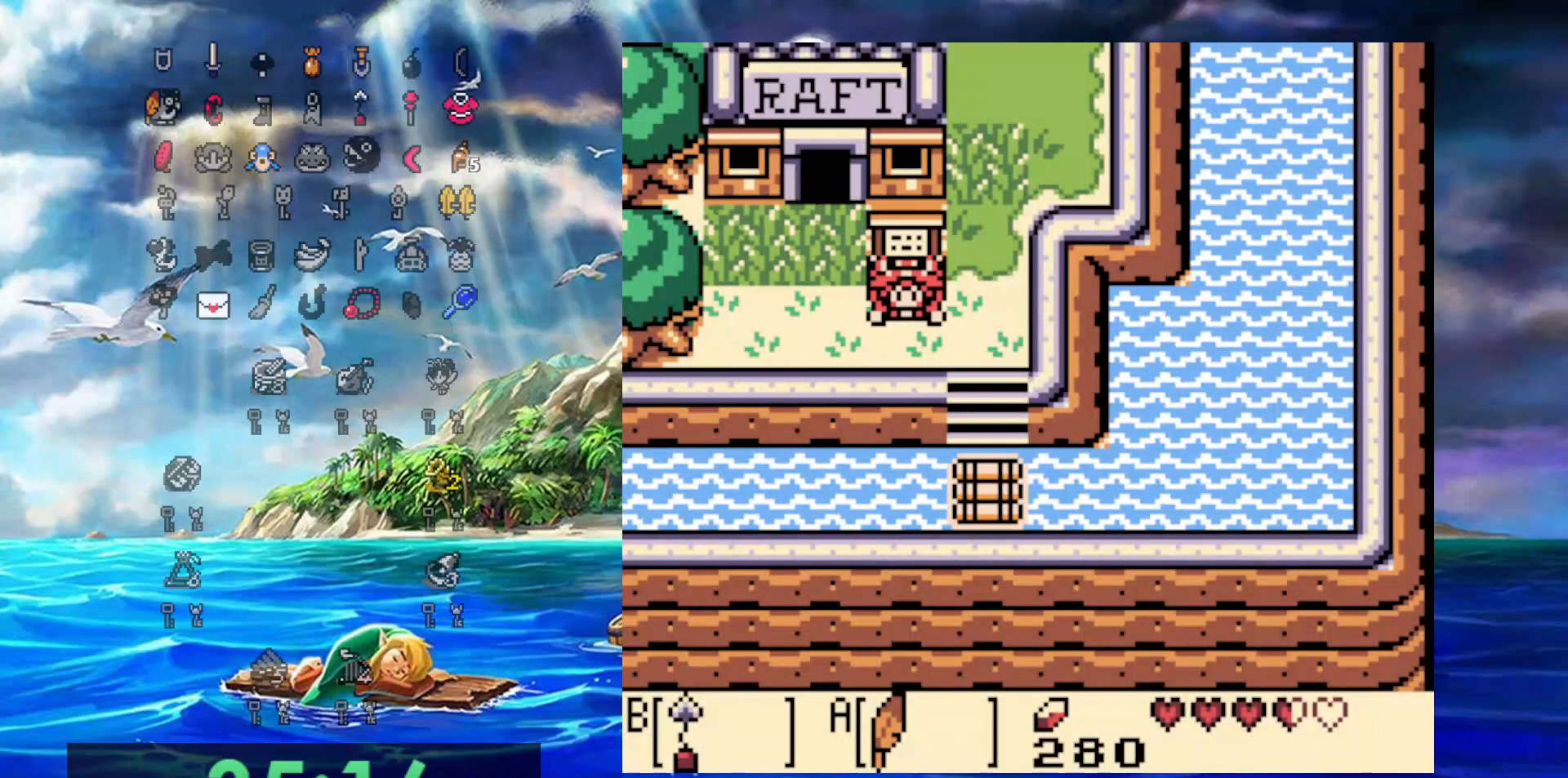
{"dt_ms": 500, "buttons": ["DPAD_DOWN"], "events": [[133, "A", "up"], [383, "DPAD_RIGHT", "up"]]}
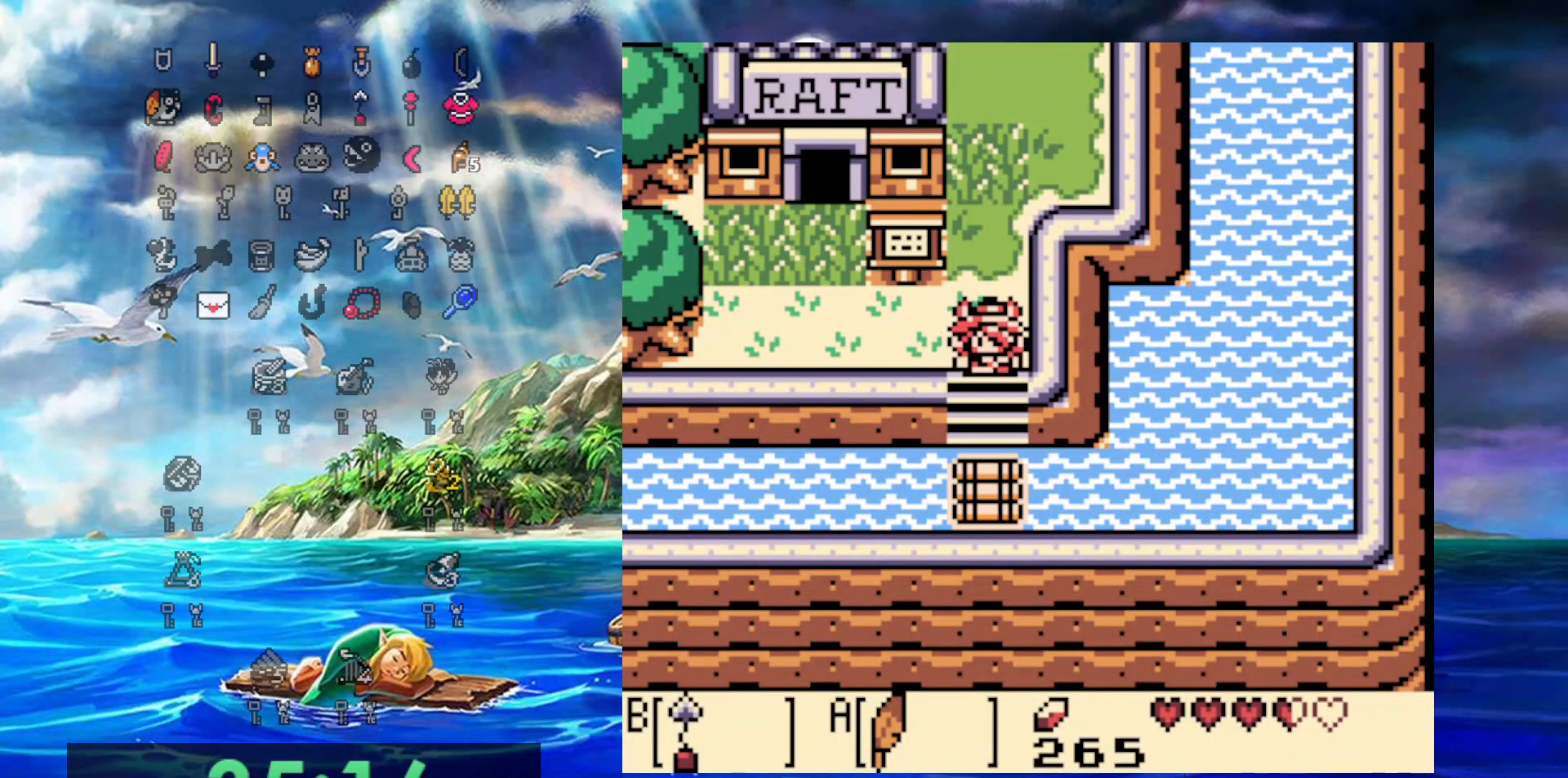
{"dt_ms": 500, "buttons": ["DPAD_DOWN"], "events": []}
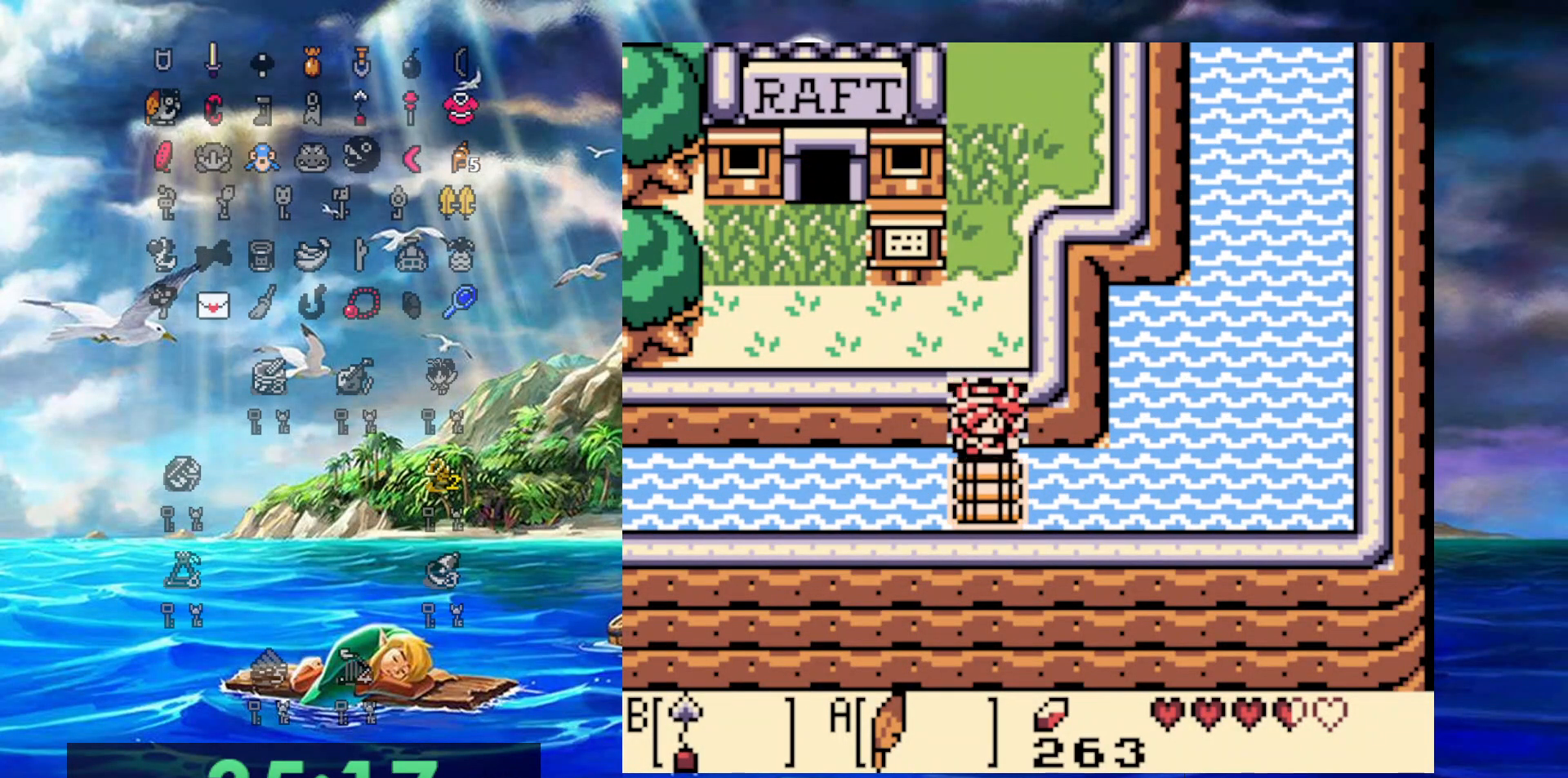
{"dt_ms": 500, "buttons": ["DPAD_UP", "DPAD_LEFT"], "events": [[133, "DPAD_LEFT", "down"], [183, "DPAD_DOWN", "up"], [333, "DPAD_UP", "down"]]}
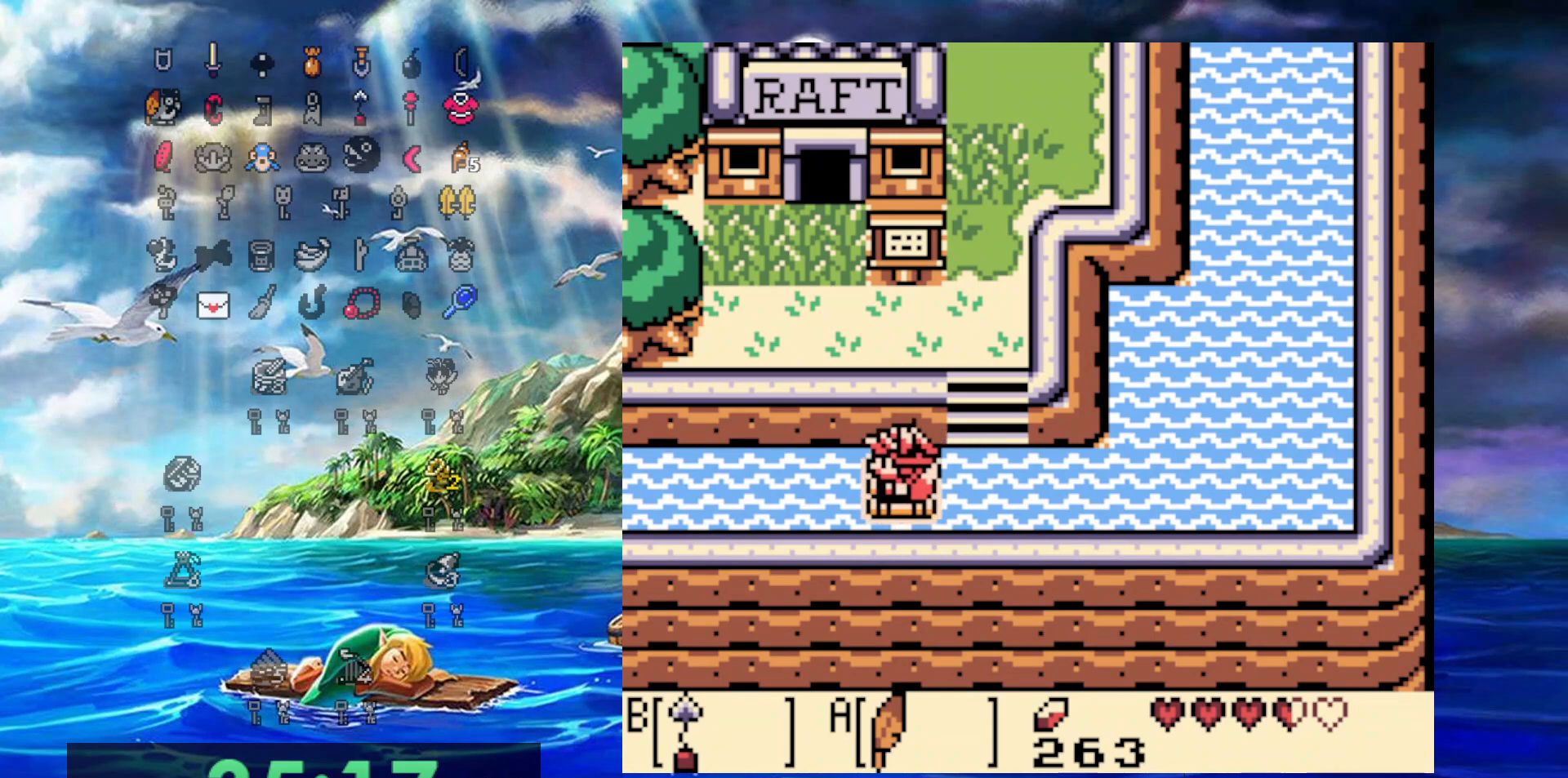
{"dt_ms": 500, "buttons": ["DPAD_LEFT"], "events": [[17, "DPAD_UP", "up"]]}
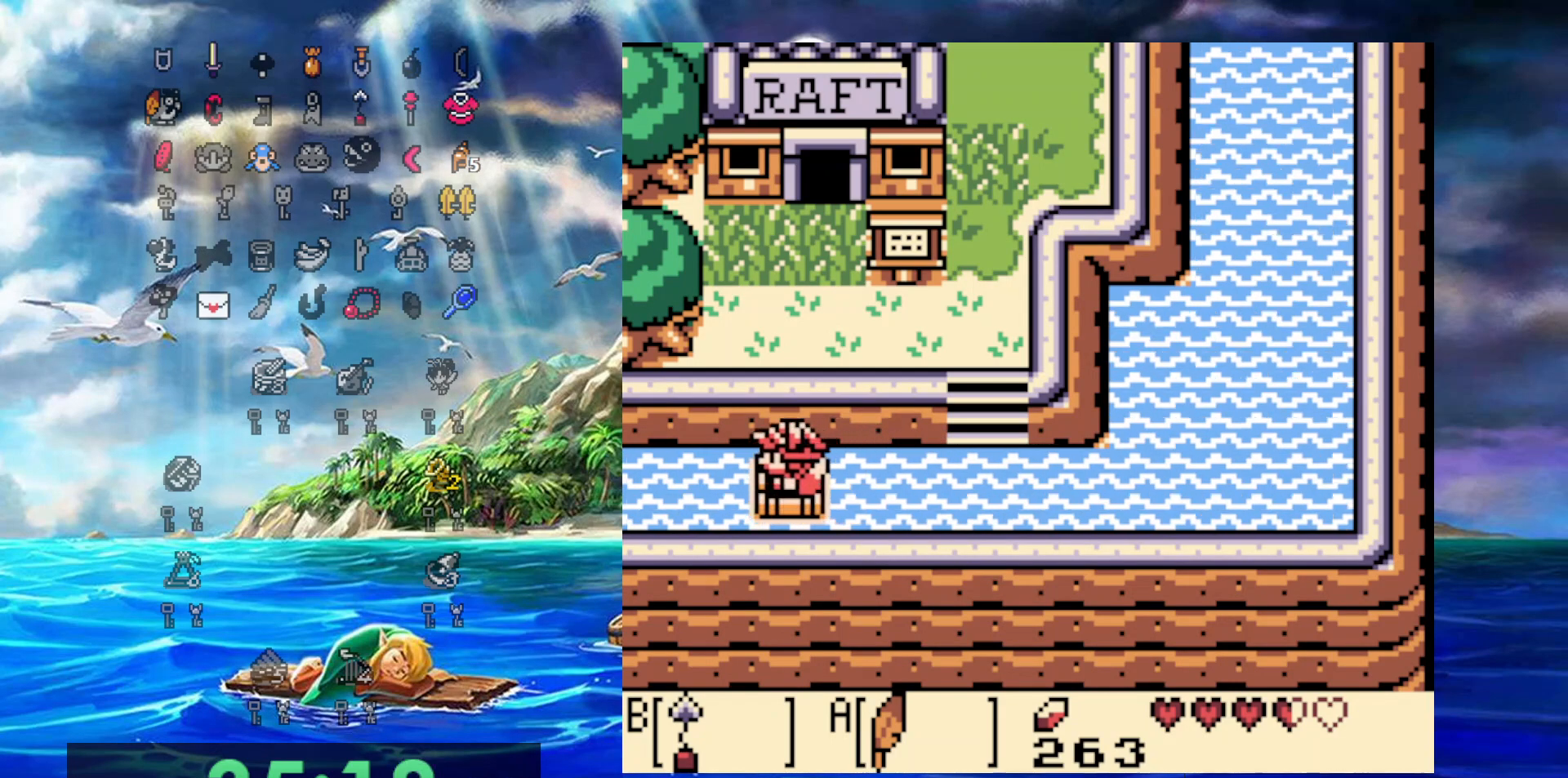
{"dt_ms": 500, "buttons": ["DPAD_LEFT"], "events": []}
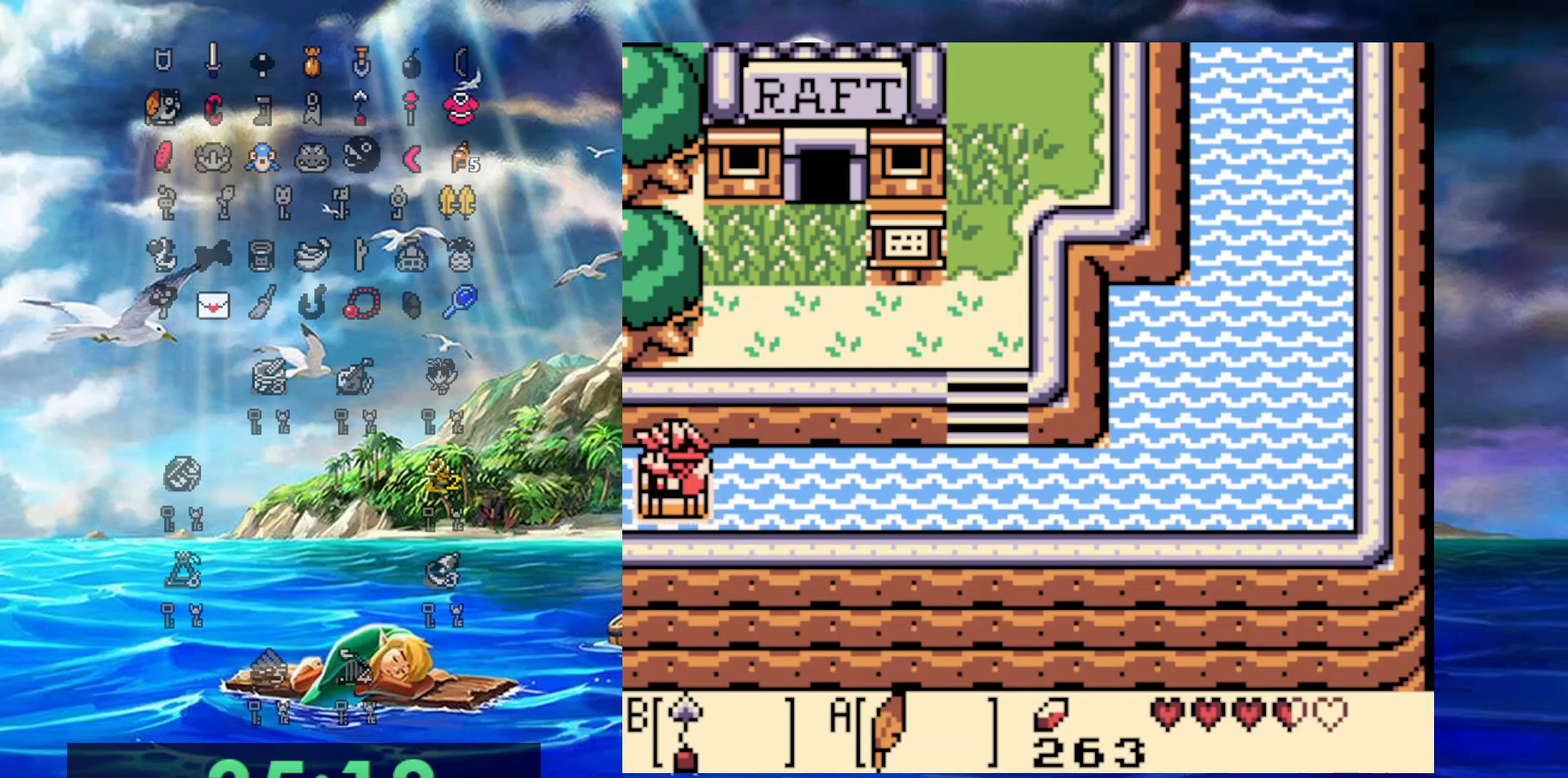
{"dt_ms": 500, "buttons": ["DPAD_LEFT"], "events": []}
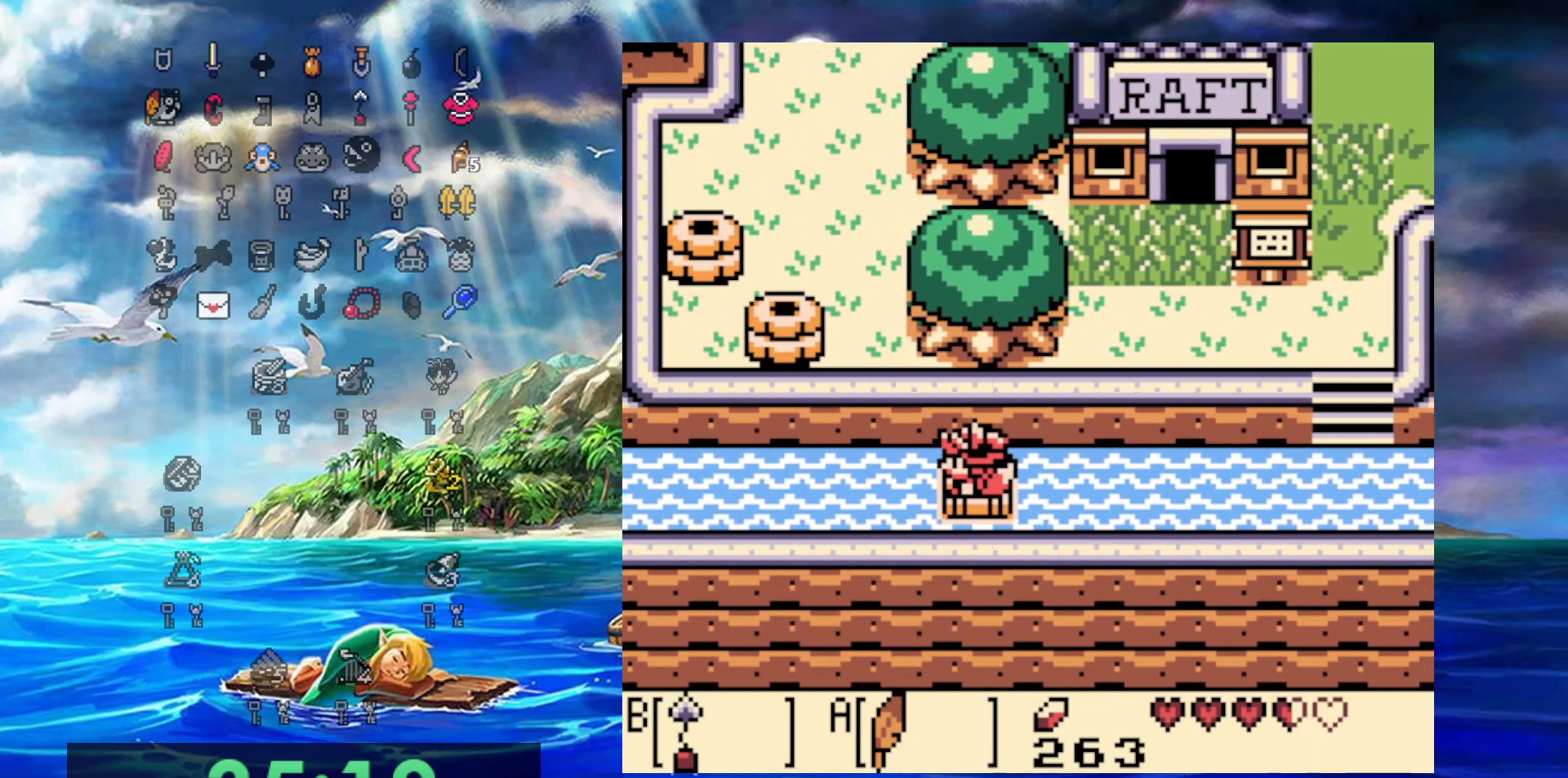
{"dt_ms": 500, "buttons": ["DPAD_LEFT"], "events": []}
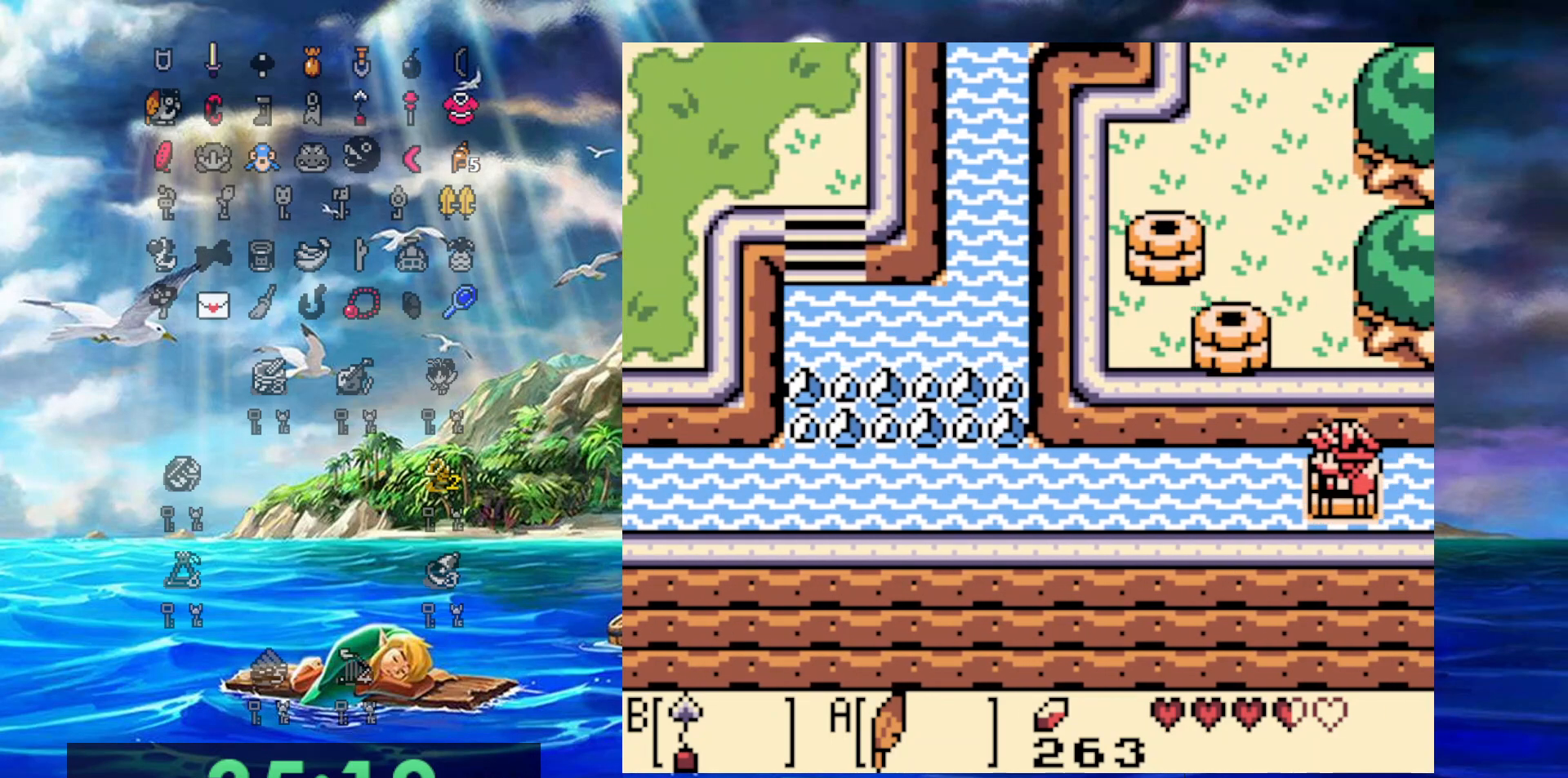
{"dt_ms": 500, "buttons": ["DPAD_LEFT"], "events": []}
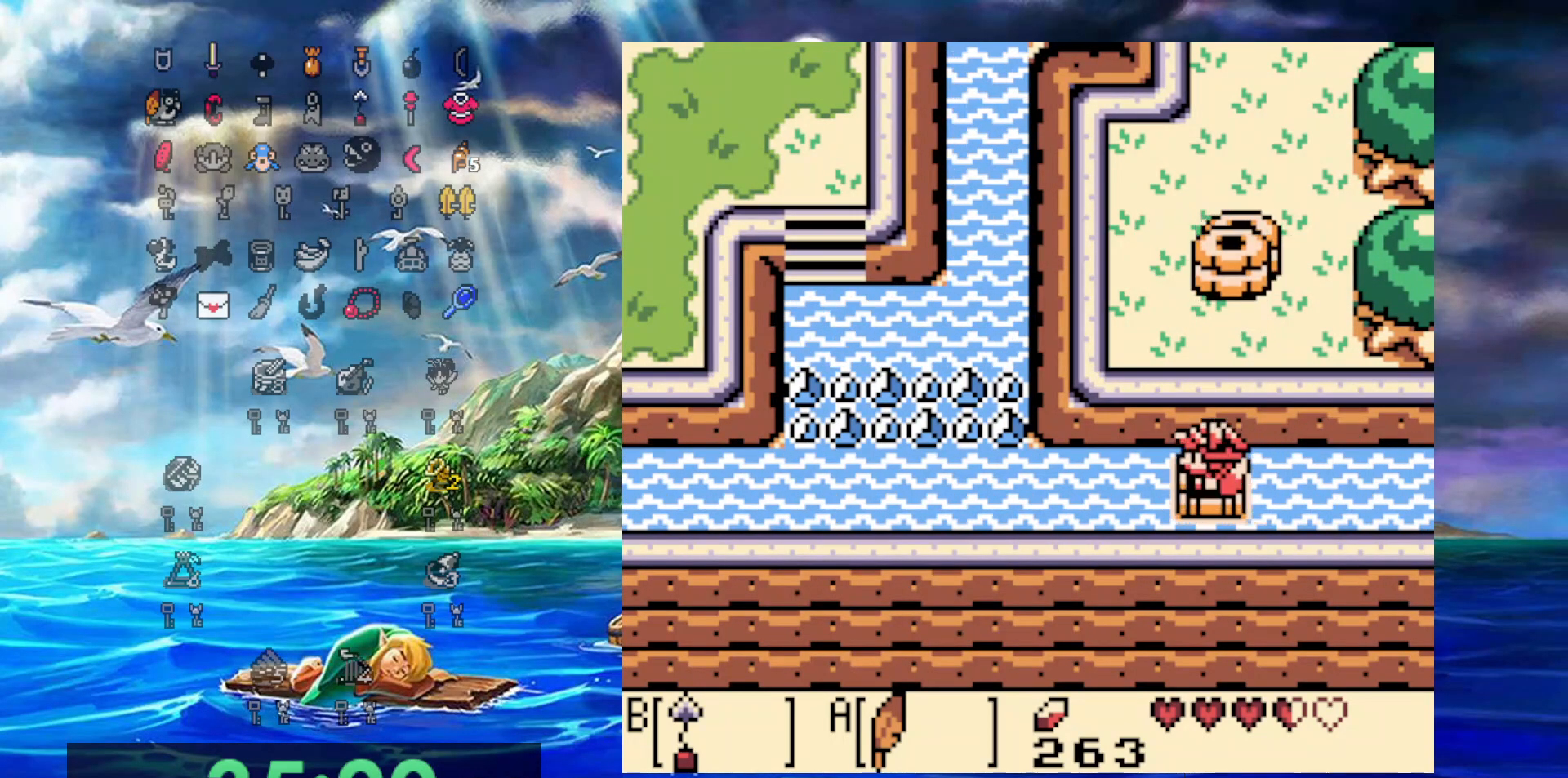
{"dt_ms": 500, "buttons": ["DPAD_LEFT"], "events": []}
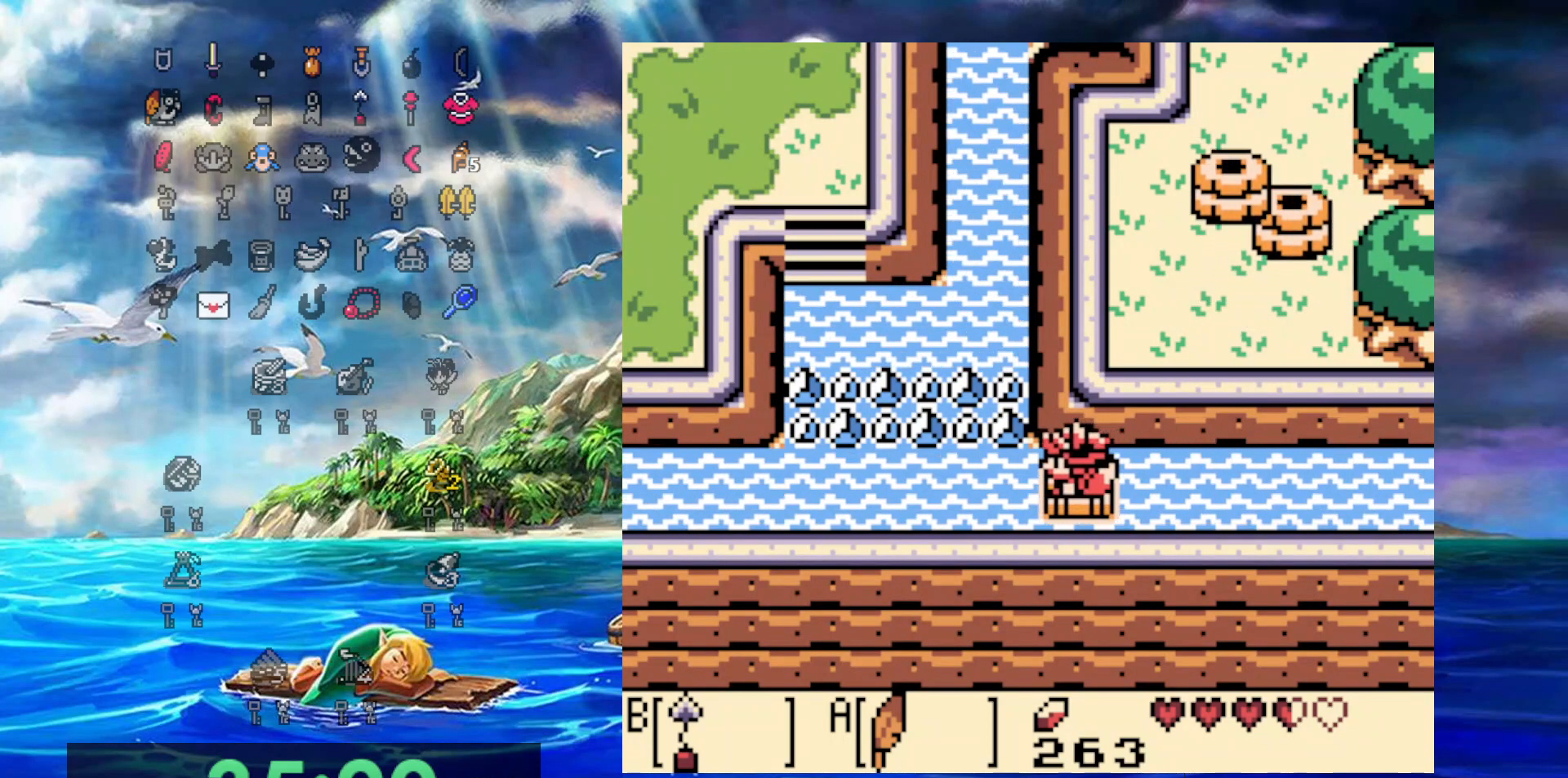
{"dt_ms": 500, "buttons": ["DPAD_LEFT"], "events": []}
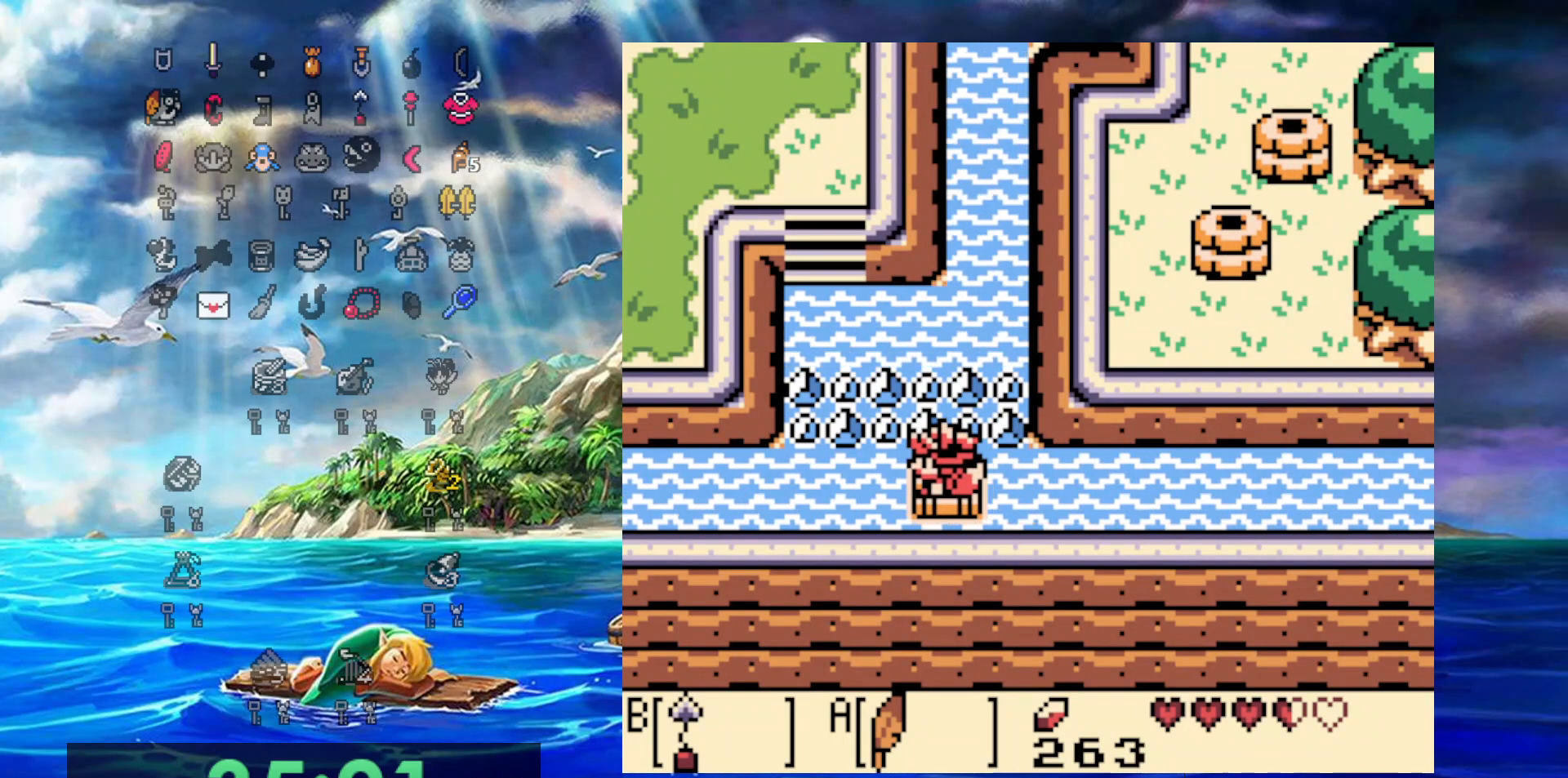
{"dt_ms": 500, "buttons": ["DPAD_LEFT"], "events": []}
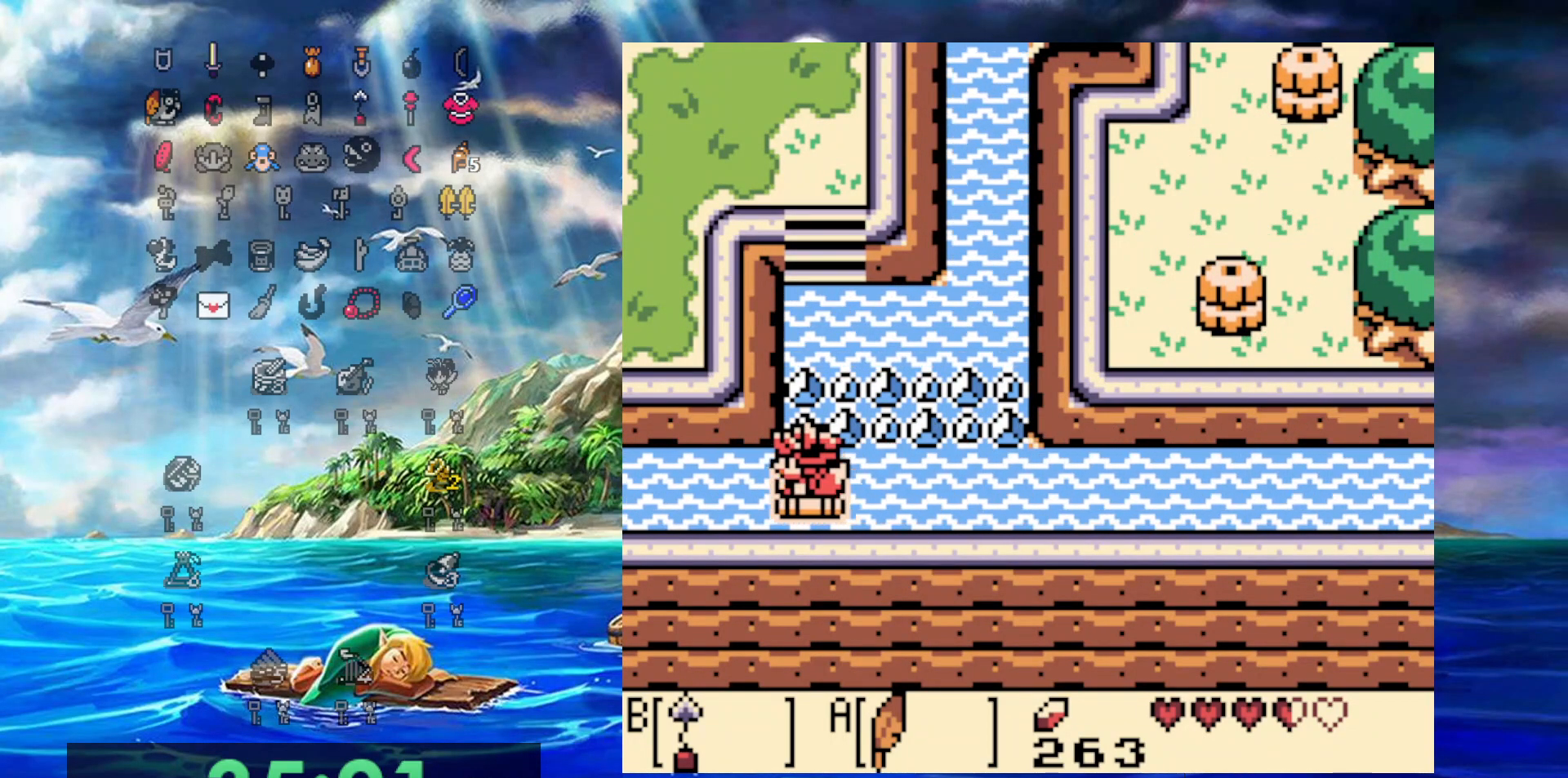
{"dt_ms": 500, "buttons": ["DPAD_LEFT"], "events": []}
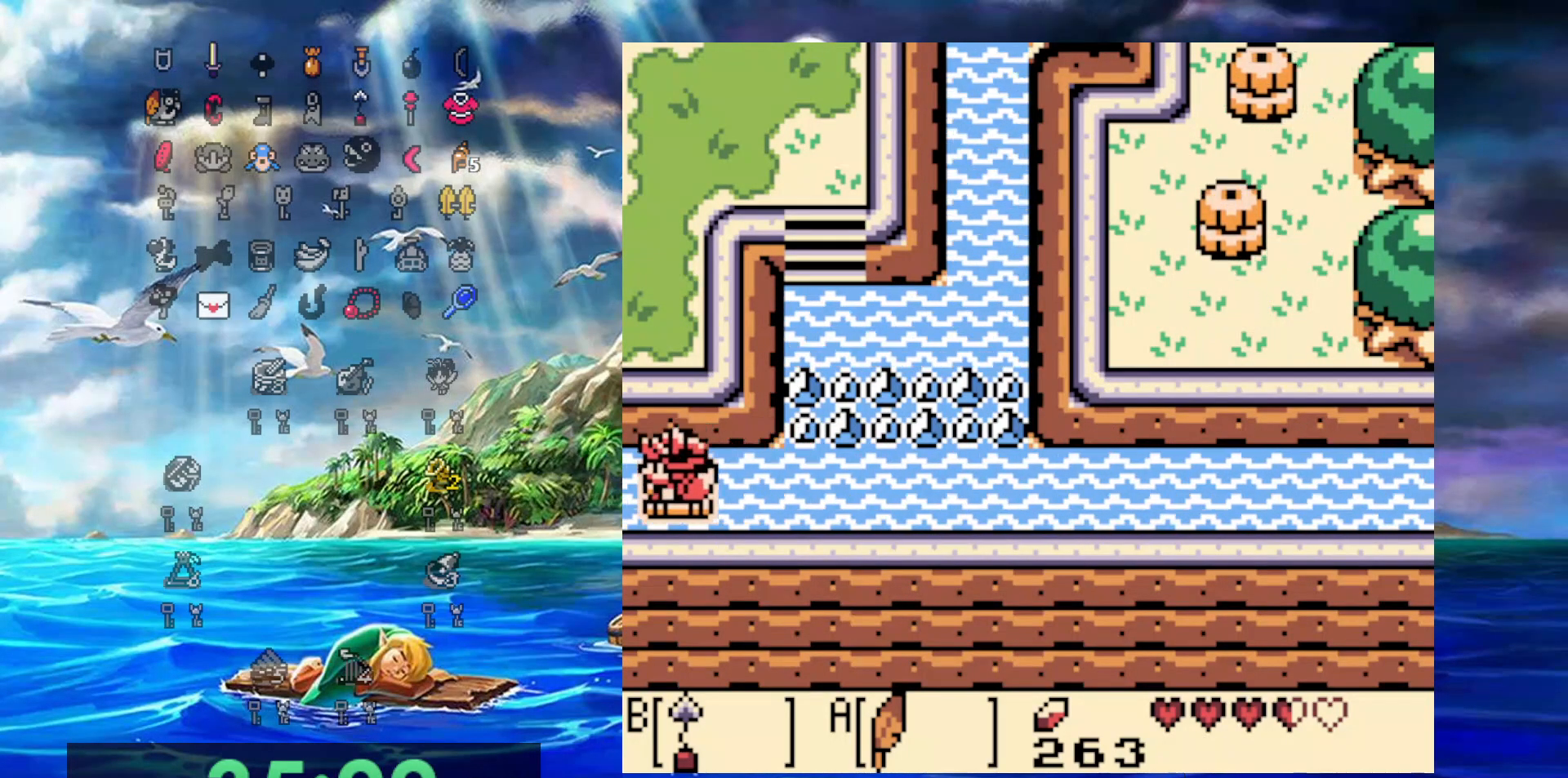
{"dt_ms": 500, "buttons": ["DPAD_LEFT"], "events": []}
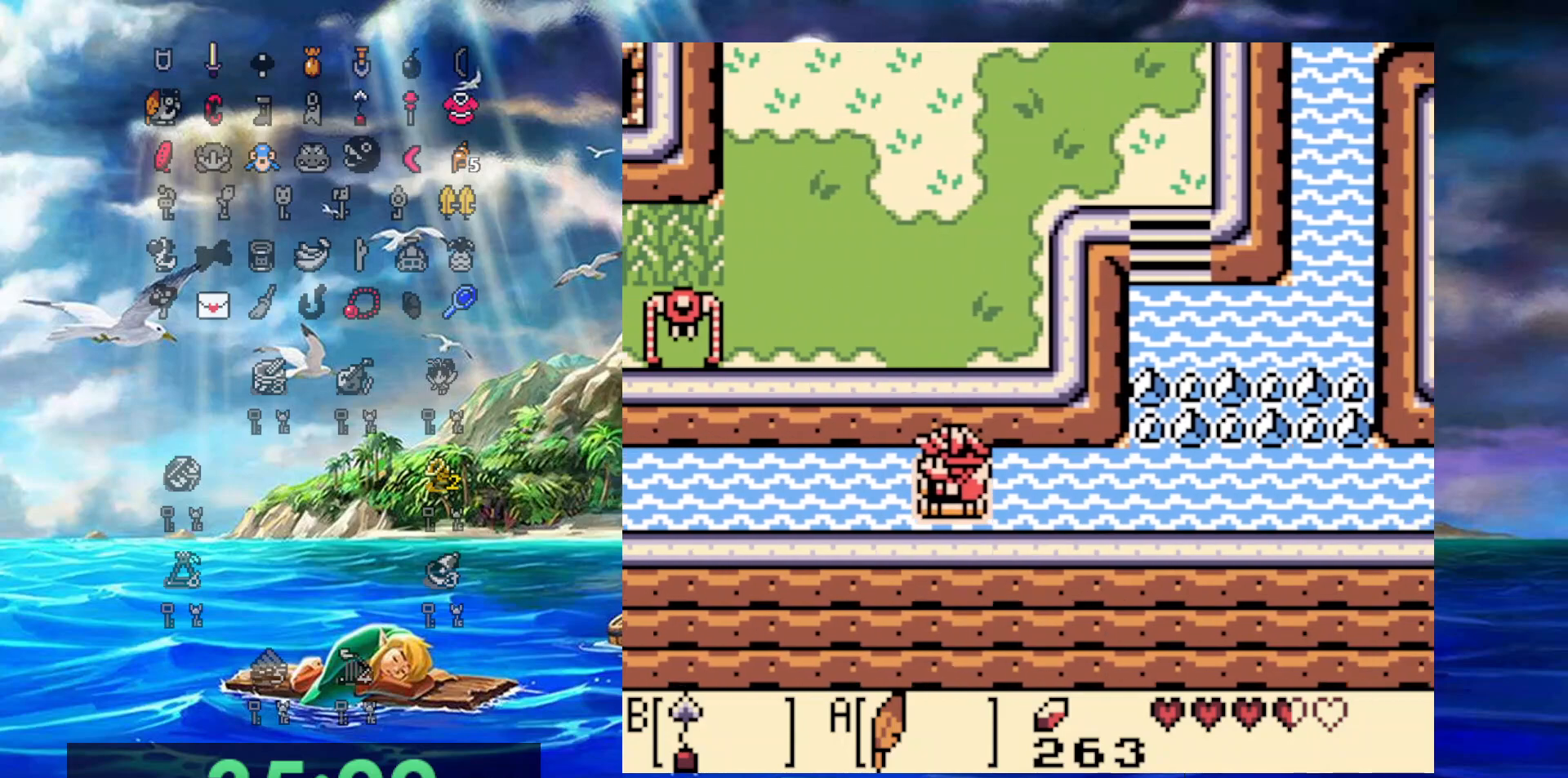
{"dt_ms": 500, "buttons": ["DPAD_LEFT"], "events": []}